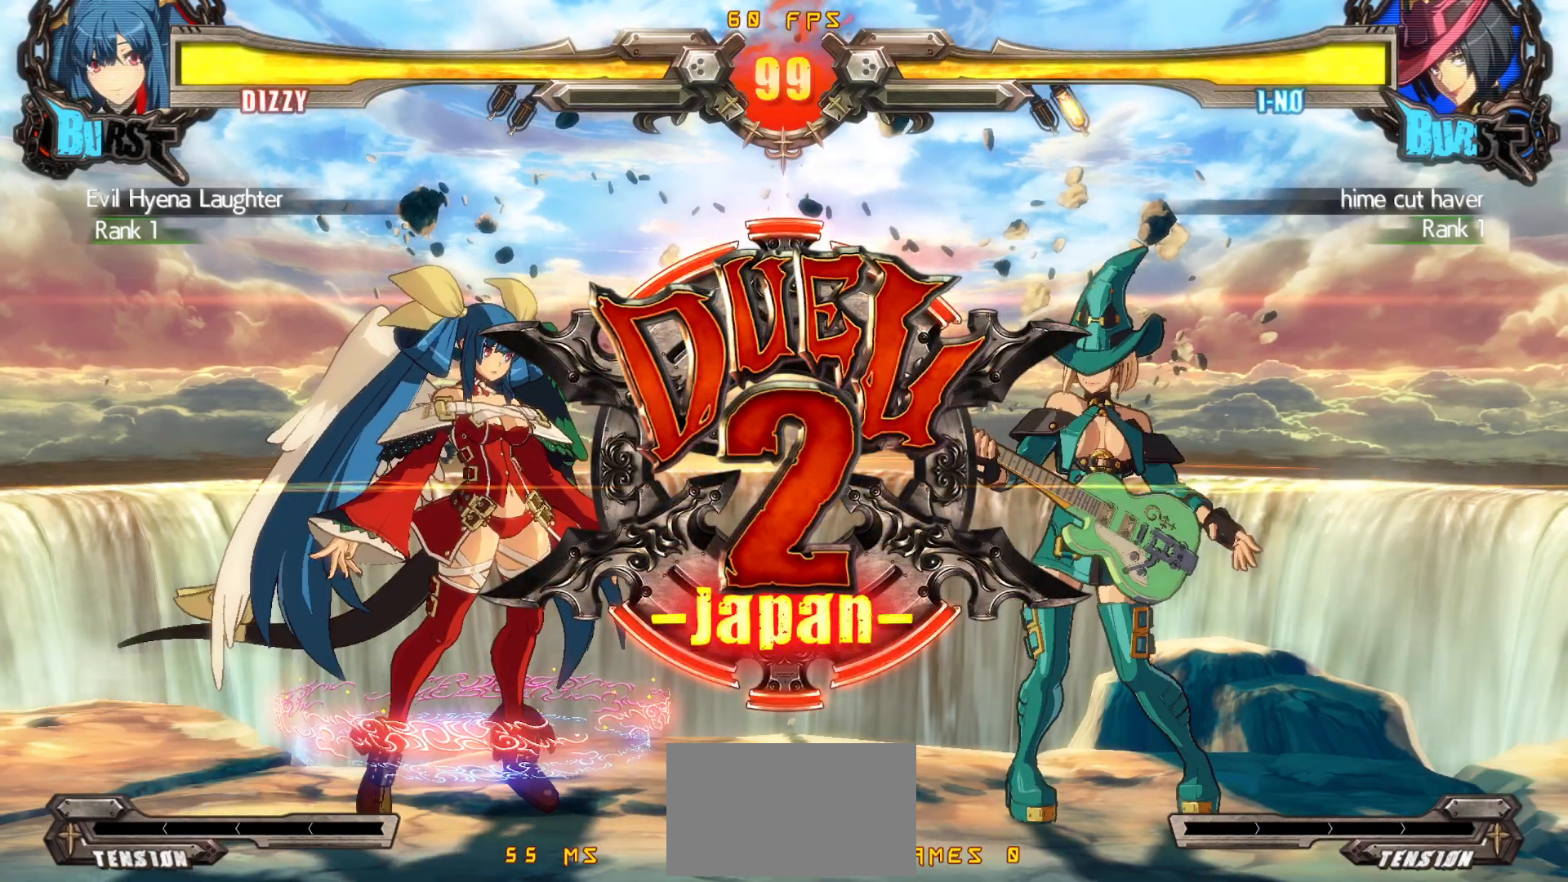
Gameplay with a controller (arcade stick); each line is a JSON object with the inputs held at the frame after it. "events" lists button and stick changes between this image and that frame as [ms after this image, input, new state], when the widget could be followed in between. Not read: L3 R3.
{"buttons": [], "events": []}
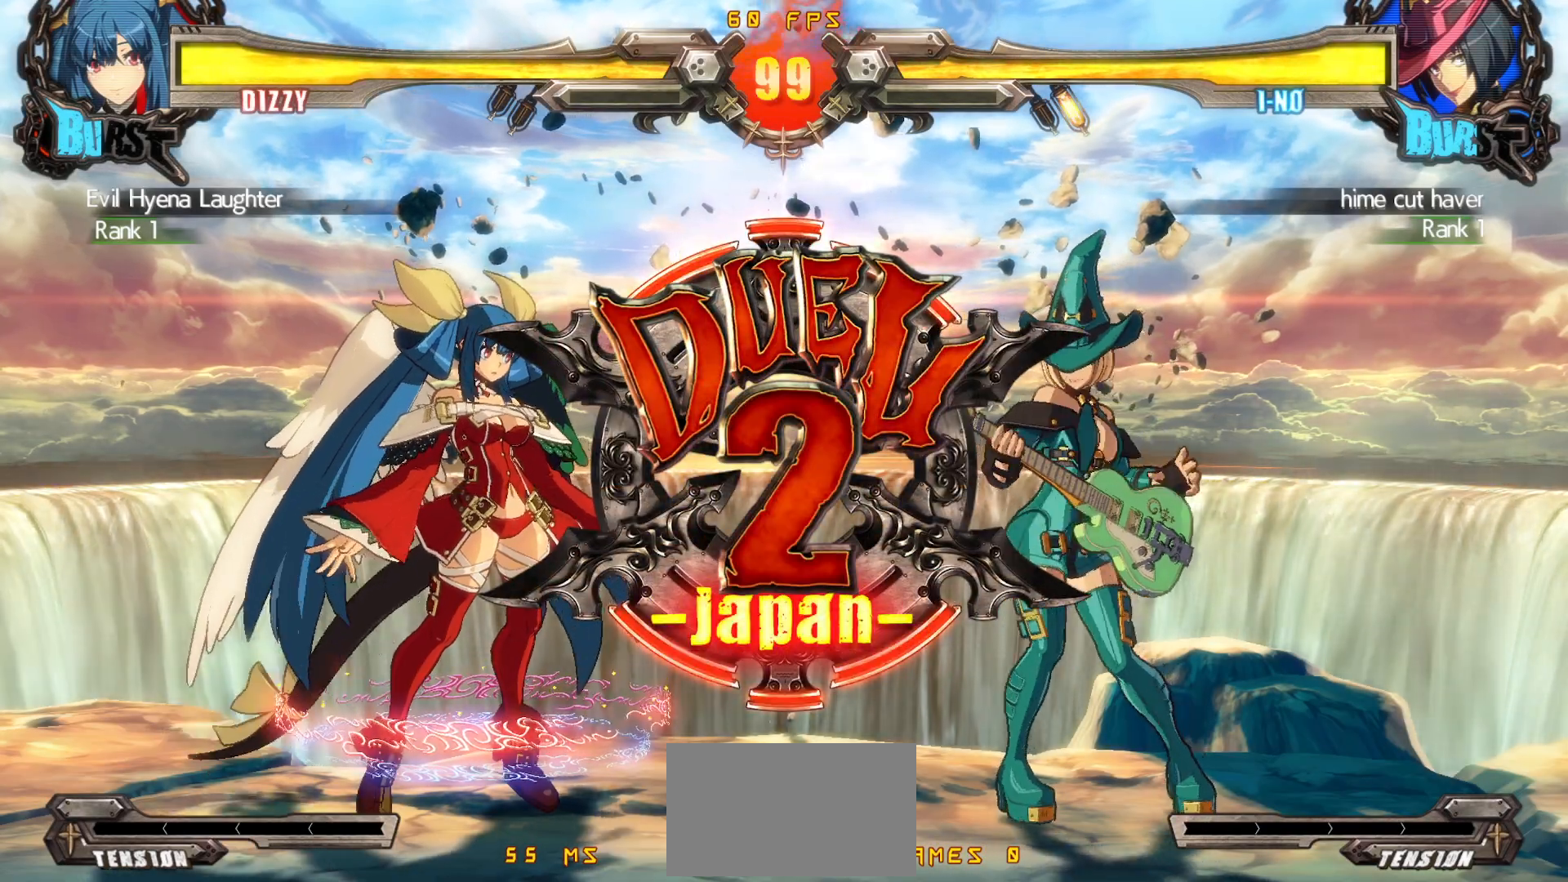
{"buttons": [], "events": []}
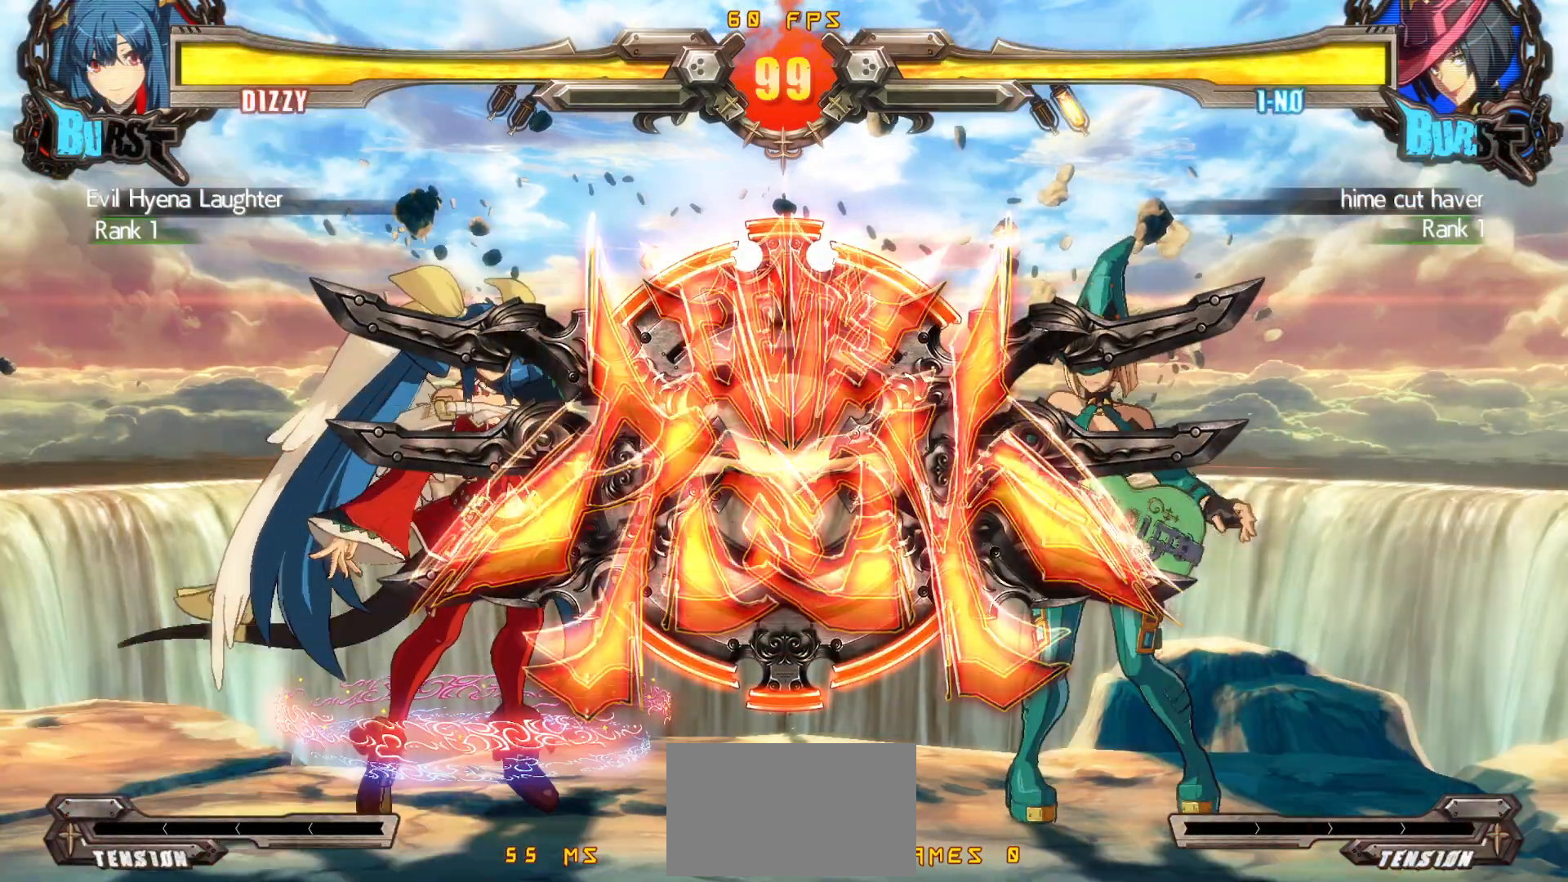
{"buttons": ["DPAD_RIGHT"], "events": [[283, "DPAD_RIGHT", "down"]]}
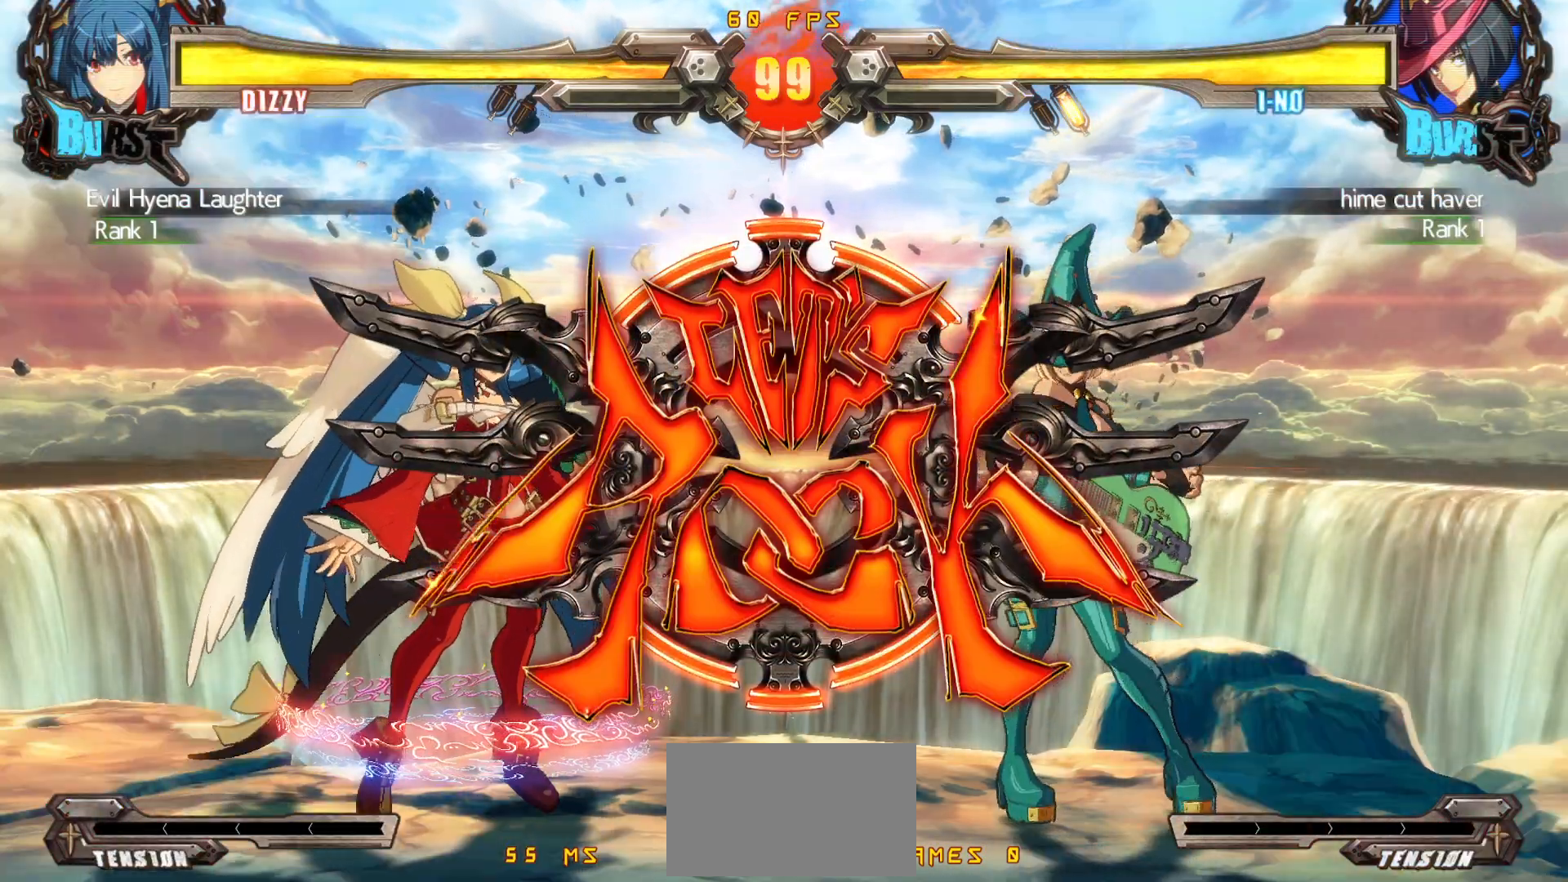
{"buttons": [], "events": [[217, "SQUARE", "down"], [283, "DPAD_RIGHT", "up"], [350, "DPAD_DOWN", "down"], [383, "DPAD_RIGHT", "down"], [383, "SQUARE", "up"], [433, "DPAD_DOWN", "up"], [500, "DPAD_RIGHT", "up"]]}
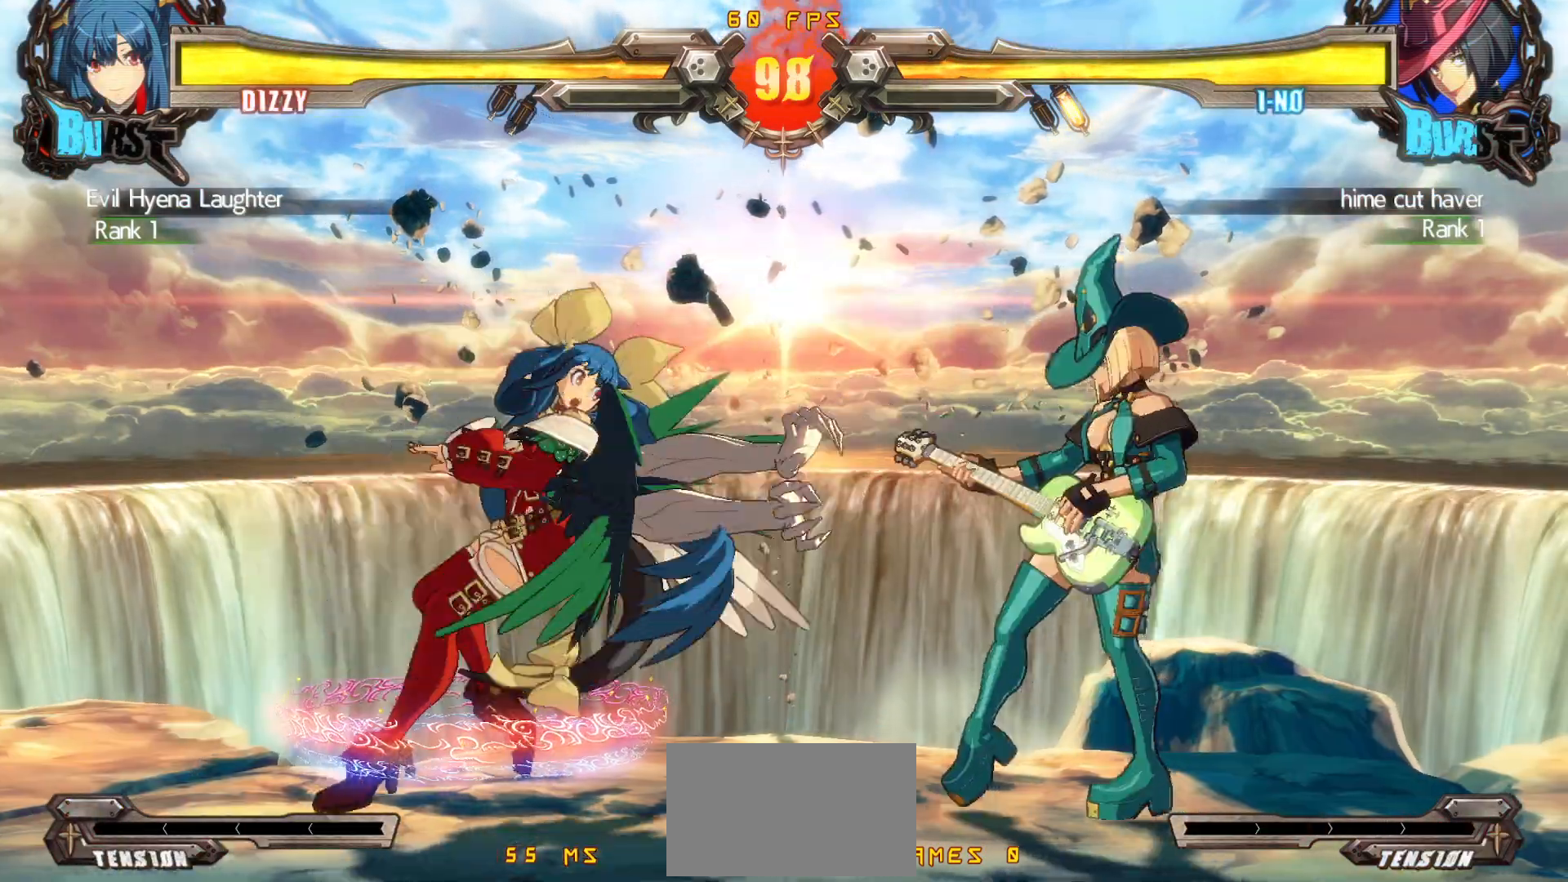
{"buttons": ["DPAD_LEFT"], "events": [[267, "DPAD_LEFT", "down"], [267, "DPAD_UP", "down"], [333, "DPAD_UP", "up"], [350, "DPAD_LEFT", "up"], [400, "DPAD_LEFT", "down"]]}
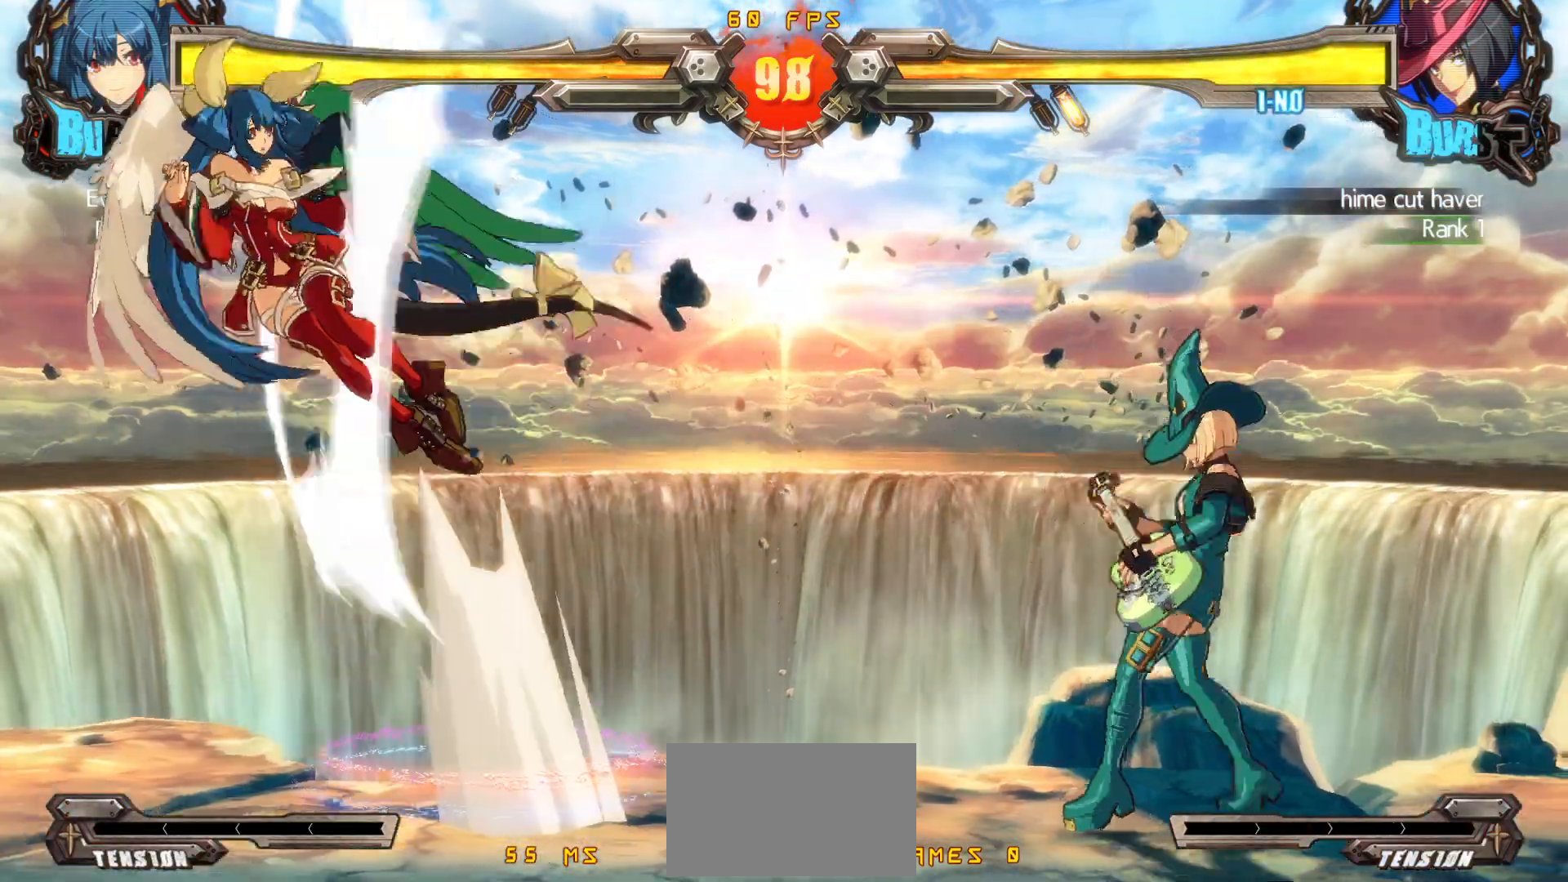
{"buttons": ["CROSS", "DPAD_LEFT"], "events": [[33, "DPAD_LEFT", "up"], [183, "DPAD_RIGHT", "down"], [250, "DPAD_RIGHT", "up"], [300, "DPAD_RIGHT", "down"], [350, "DPAD_RIGHT", "up"], [400, "DPAD_LEFT", "down"], [417, "CROSS", "down"]]}
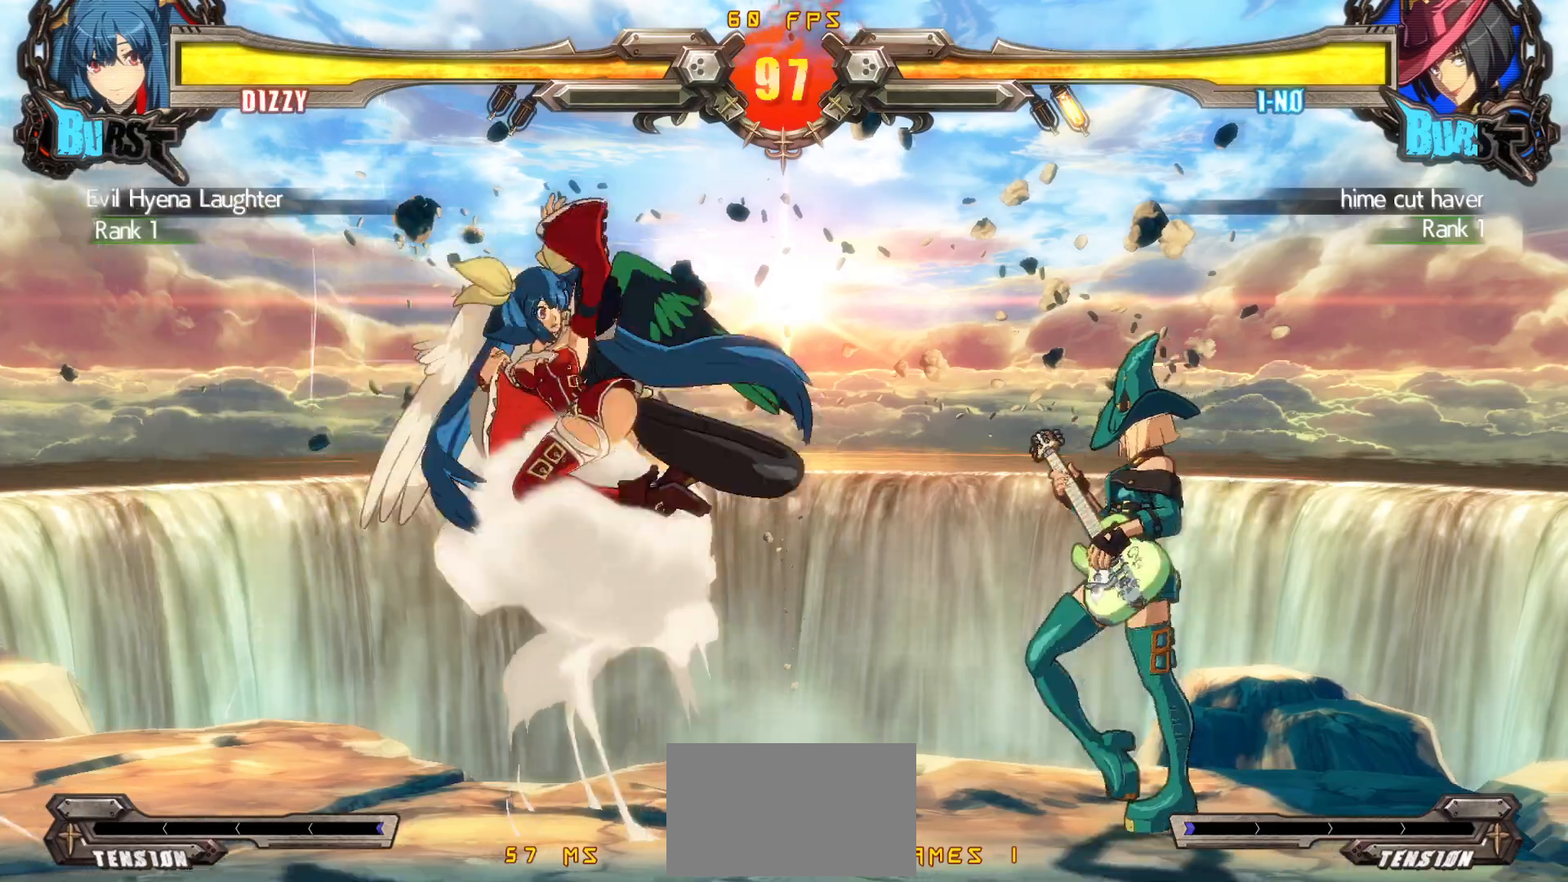
{"buttons": ["DPAD_LEFT"], "events": [[17, "CROSS", "up"], [117, "SQUARE", "down"], [233, "SQUARE", "up"]]}
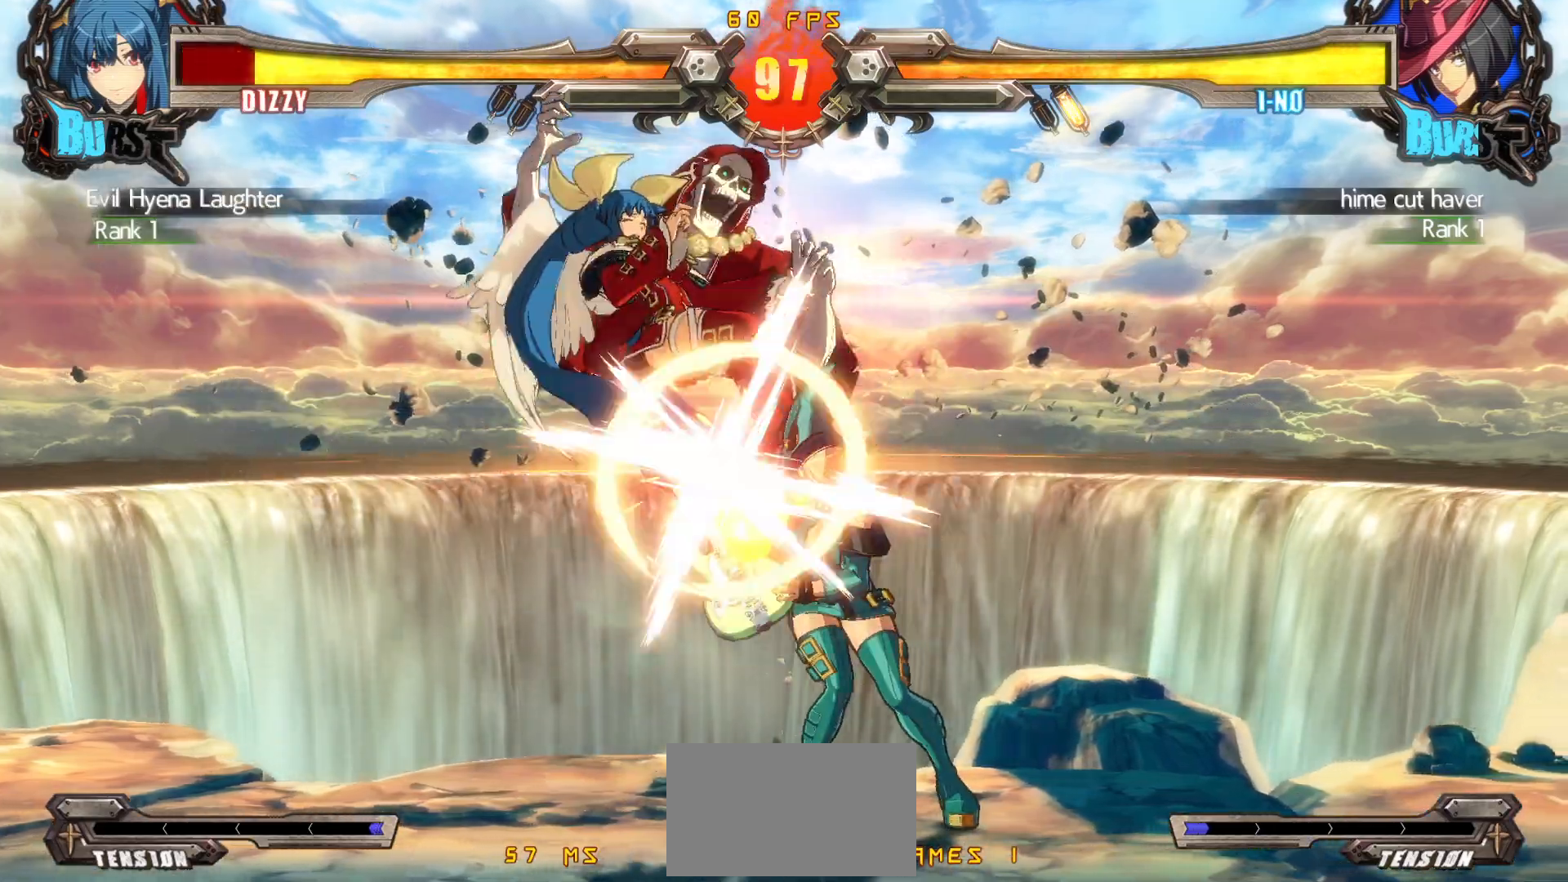
{"buttons": [], "events": [[17, "DPAD_LEFT", "up"], [117, "DPAD_RIGHT", "down"], [283, "DPAD_RIGHT", "up"]]}
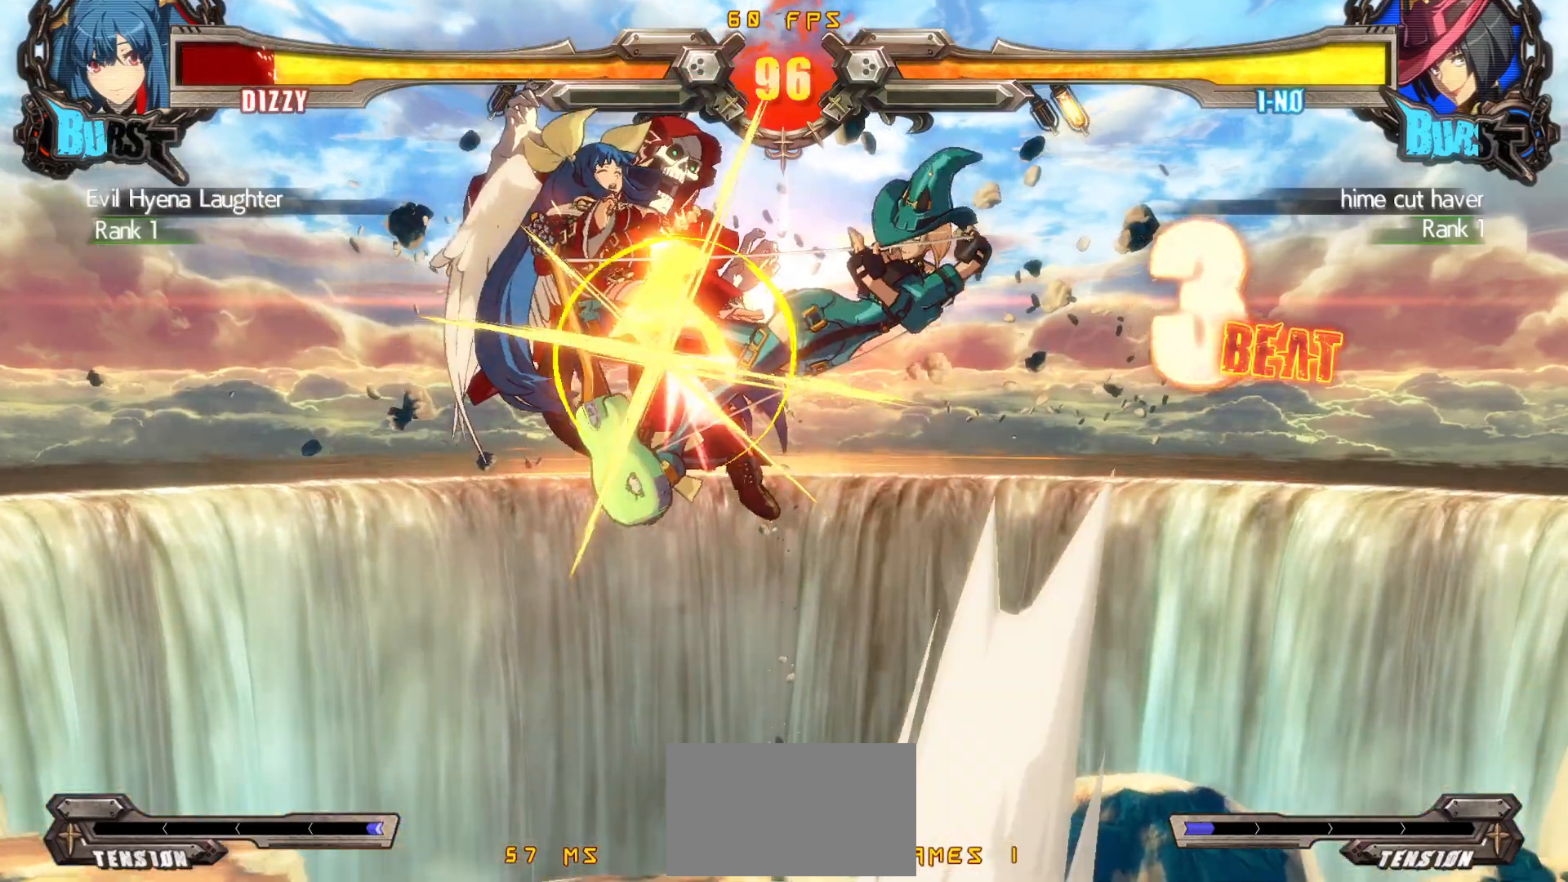
{"buttons": [], "events": []}
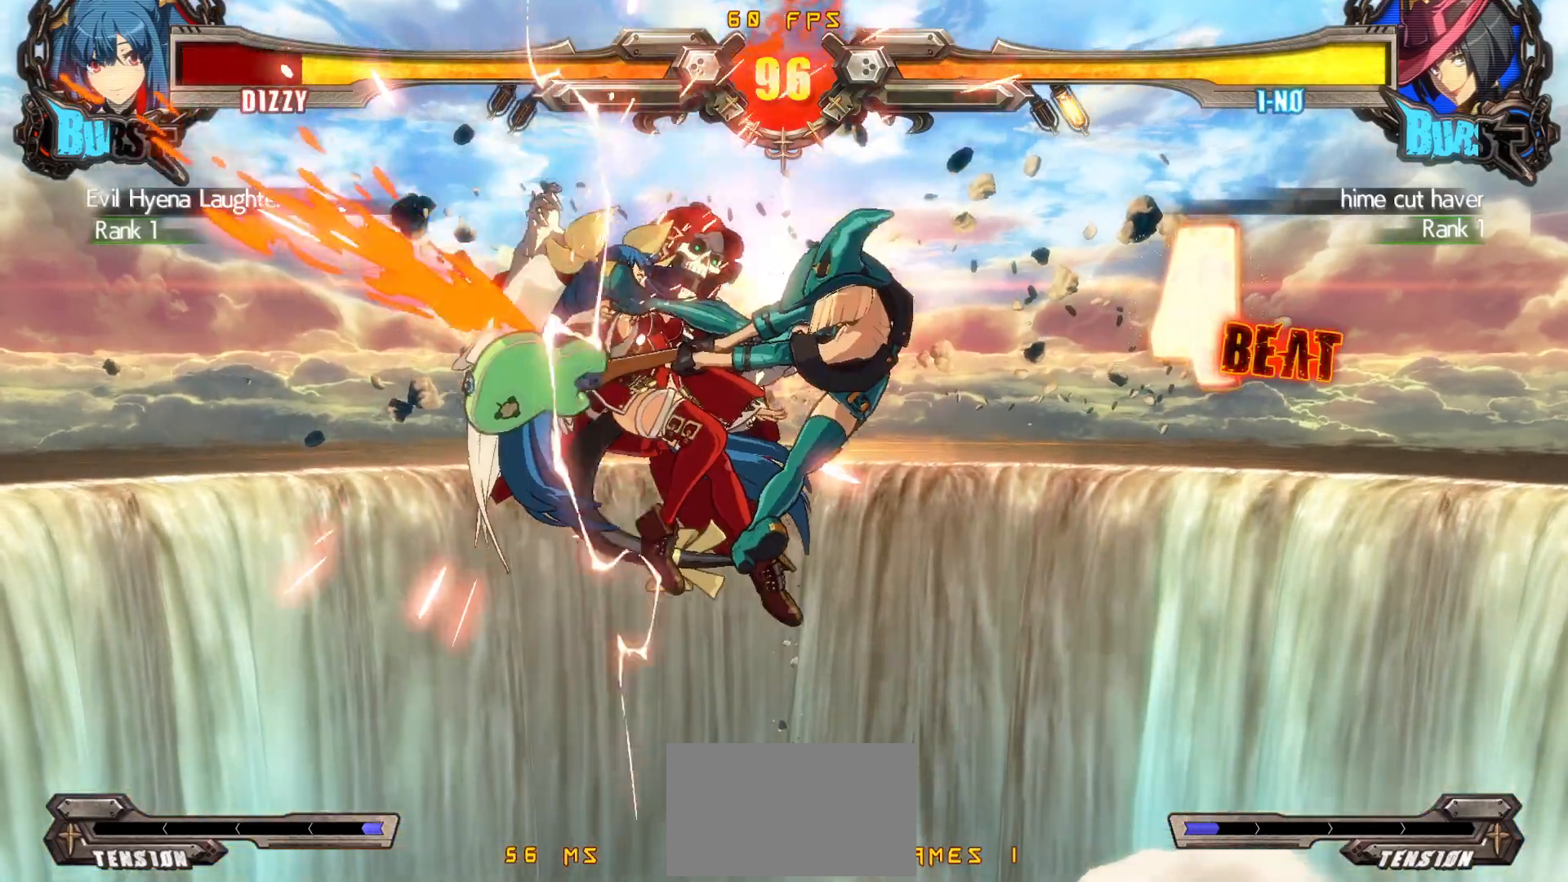
{"buttons": [], "events": []}
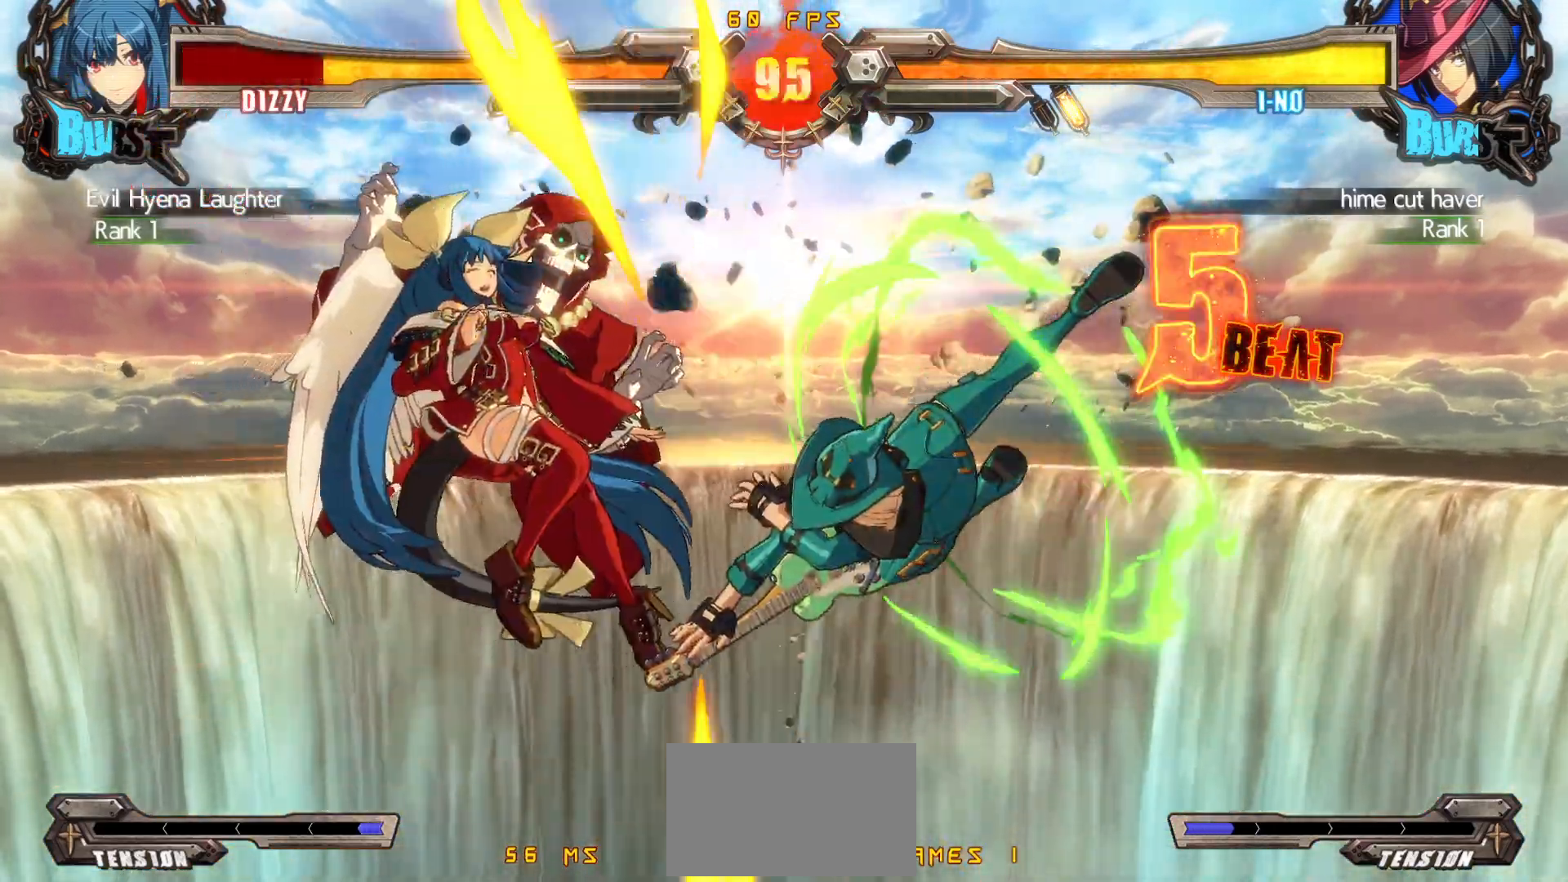
{"buttons": [], "events": []}
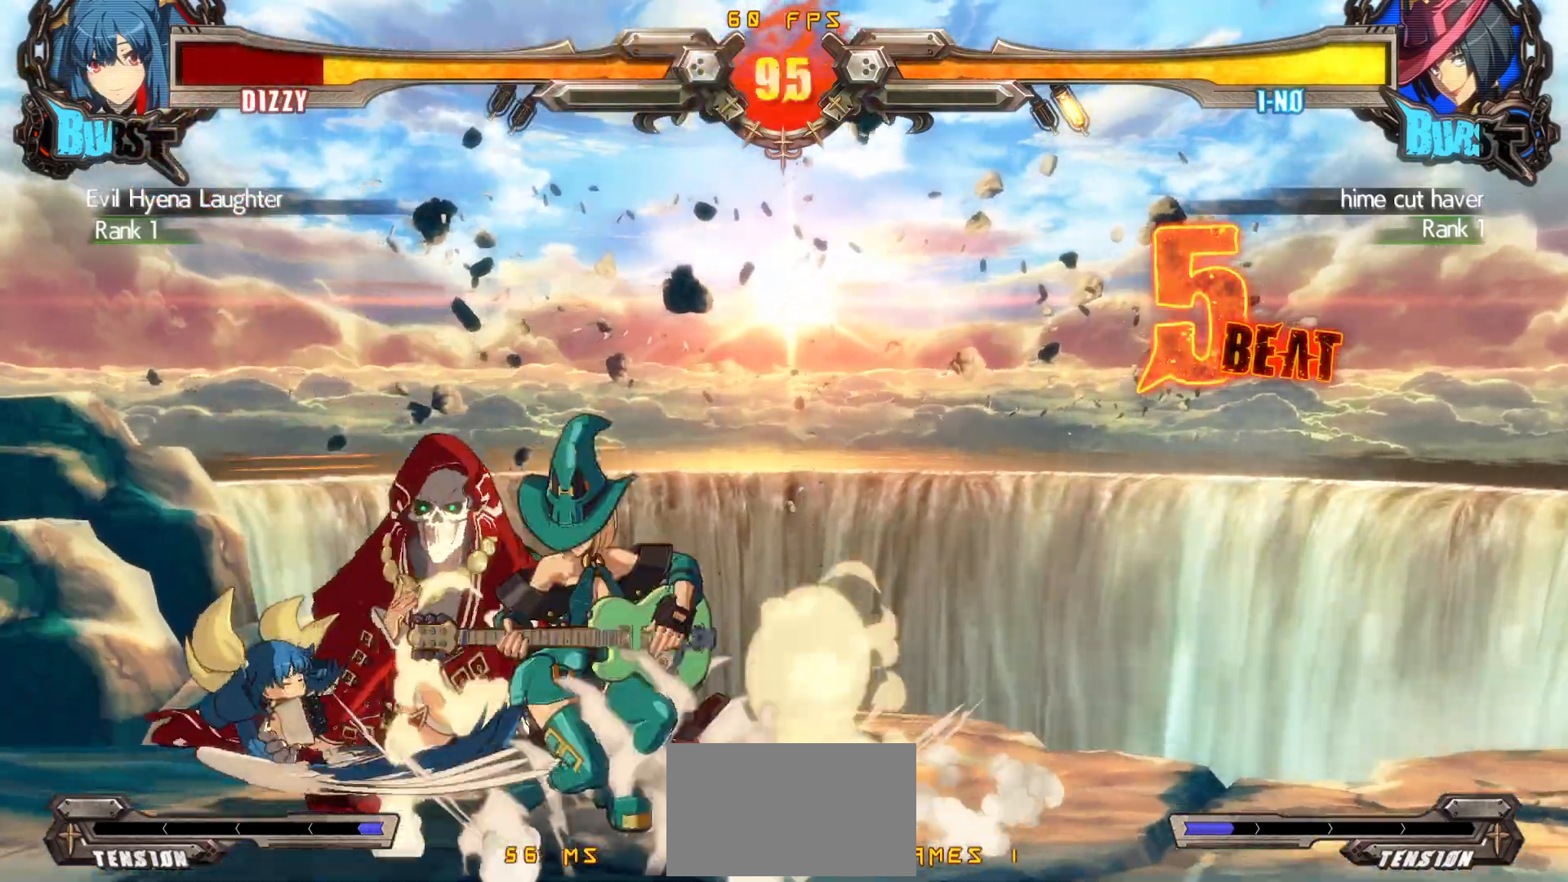
{"buttons": [], "events": []}
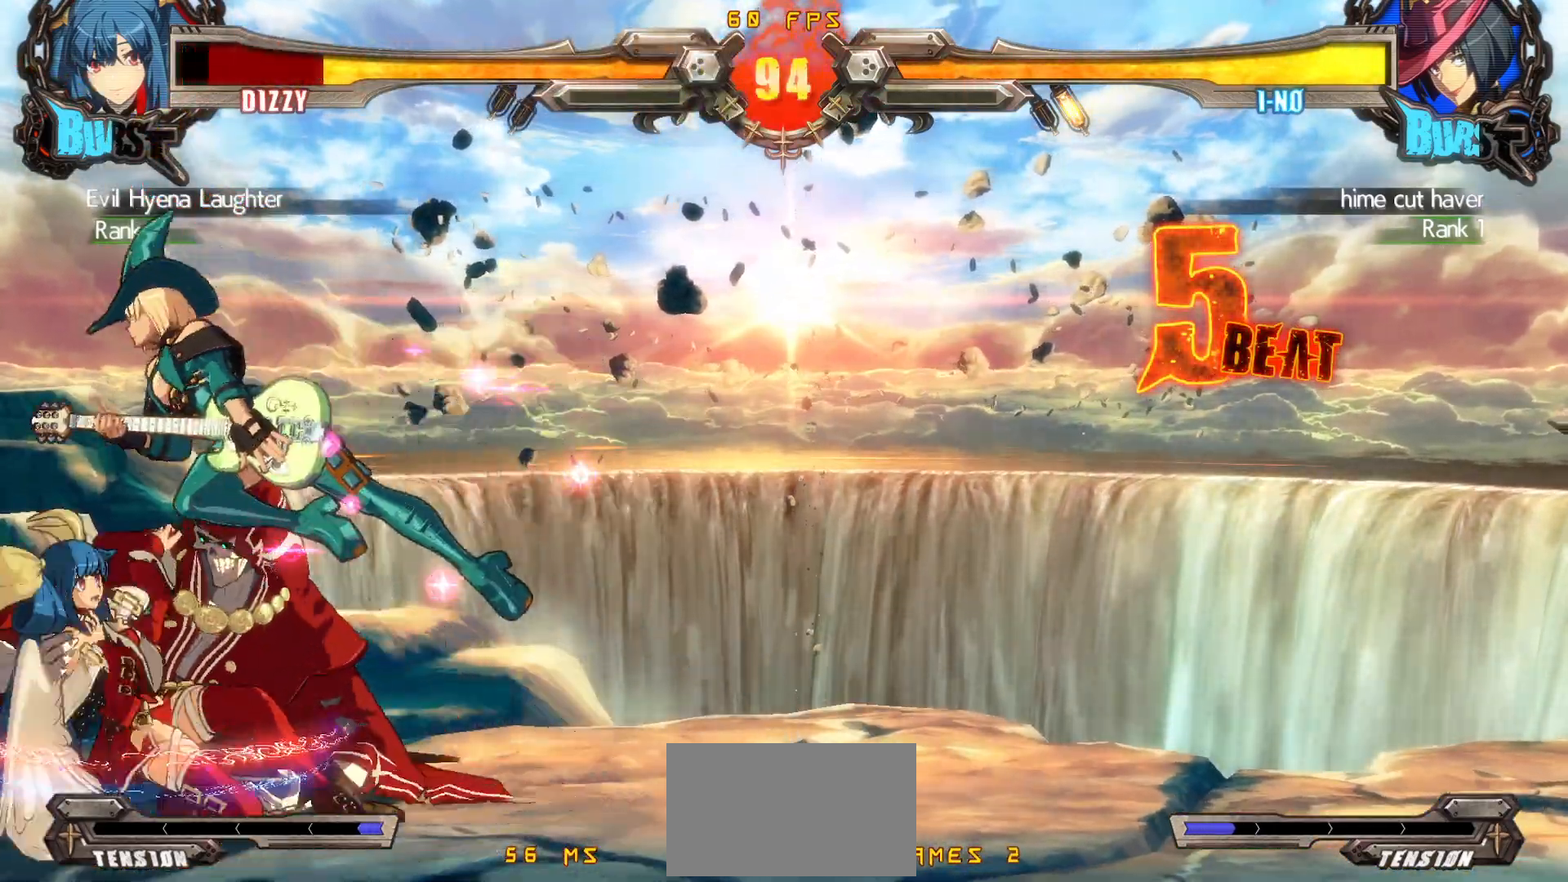
{"buttons": ["DPAD_LEFT"], "events": [[117, "DPAD_LEFT", "down"], [183, "DPAD_LEFT", "up"], [233, "DPAD_LEFT", "down"]]}
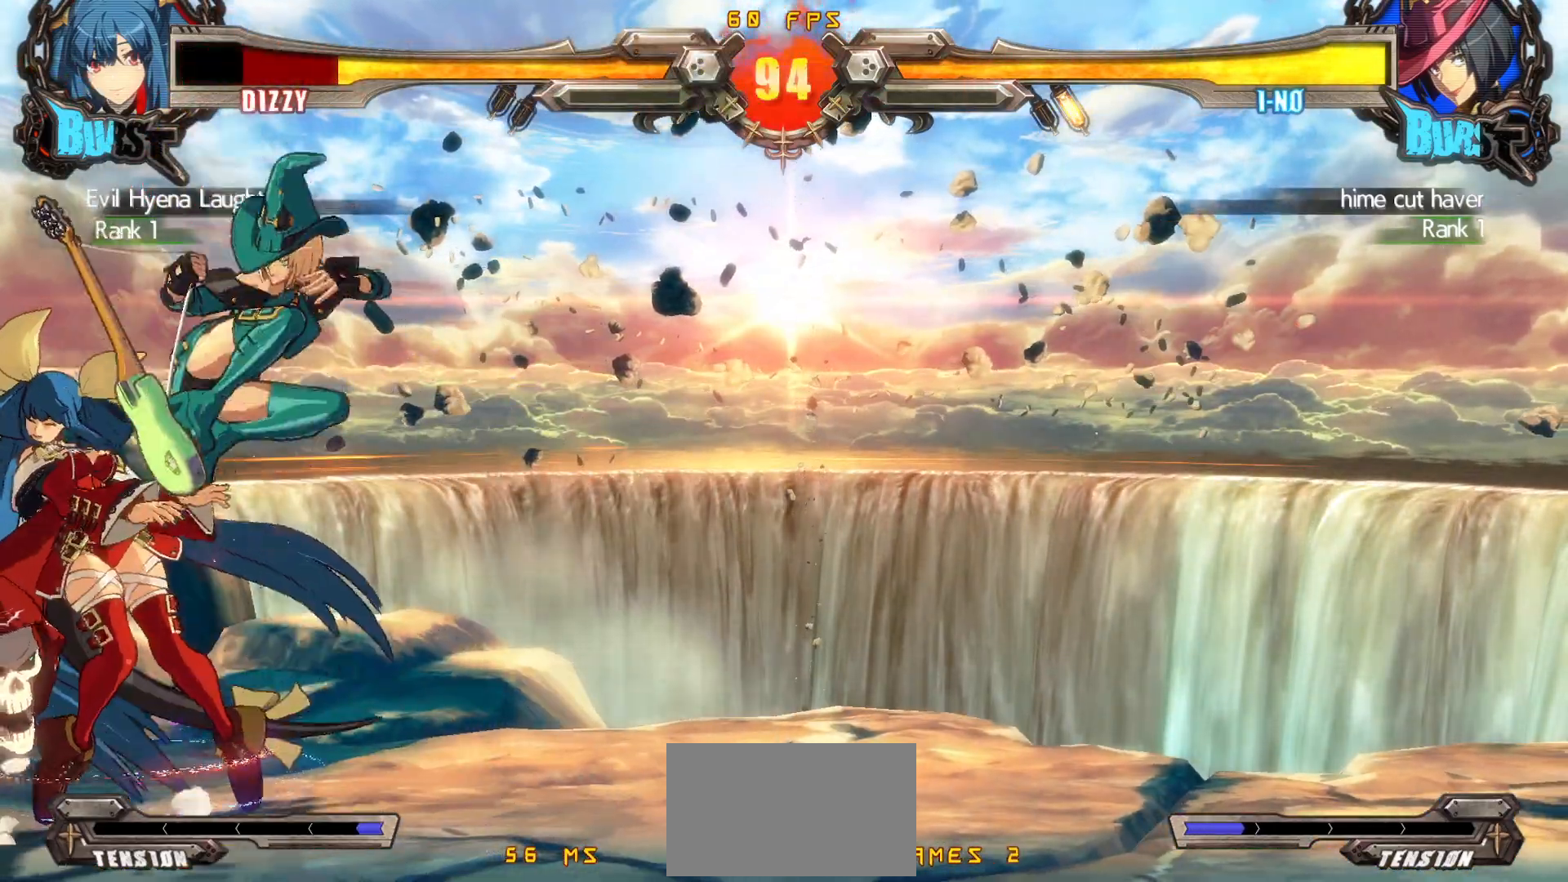
{"buttons": ["DPAD_DOWN", "DPAD_LEFT"], "events": [[250, "CIRCLE", "down"], [250, "DPAD_DOWN", "down"], [267, "CIRCLE", "up"], [283, "DPAD_DOWN", "up"], [333, "DPAD_DOWN", "down"], [350, "CIRCLE", "down"], [433, "CIRCLE", "up"]]}
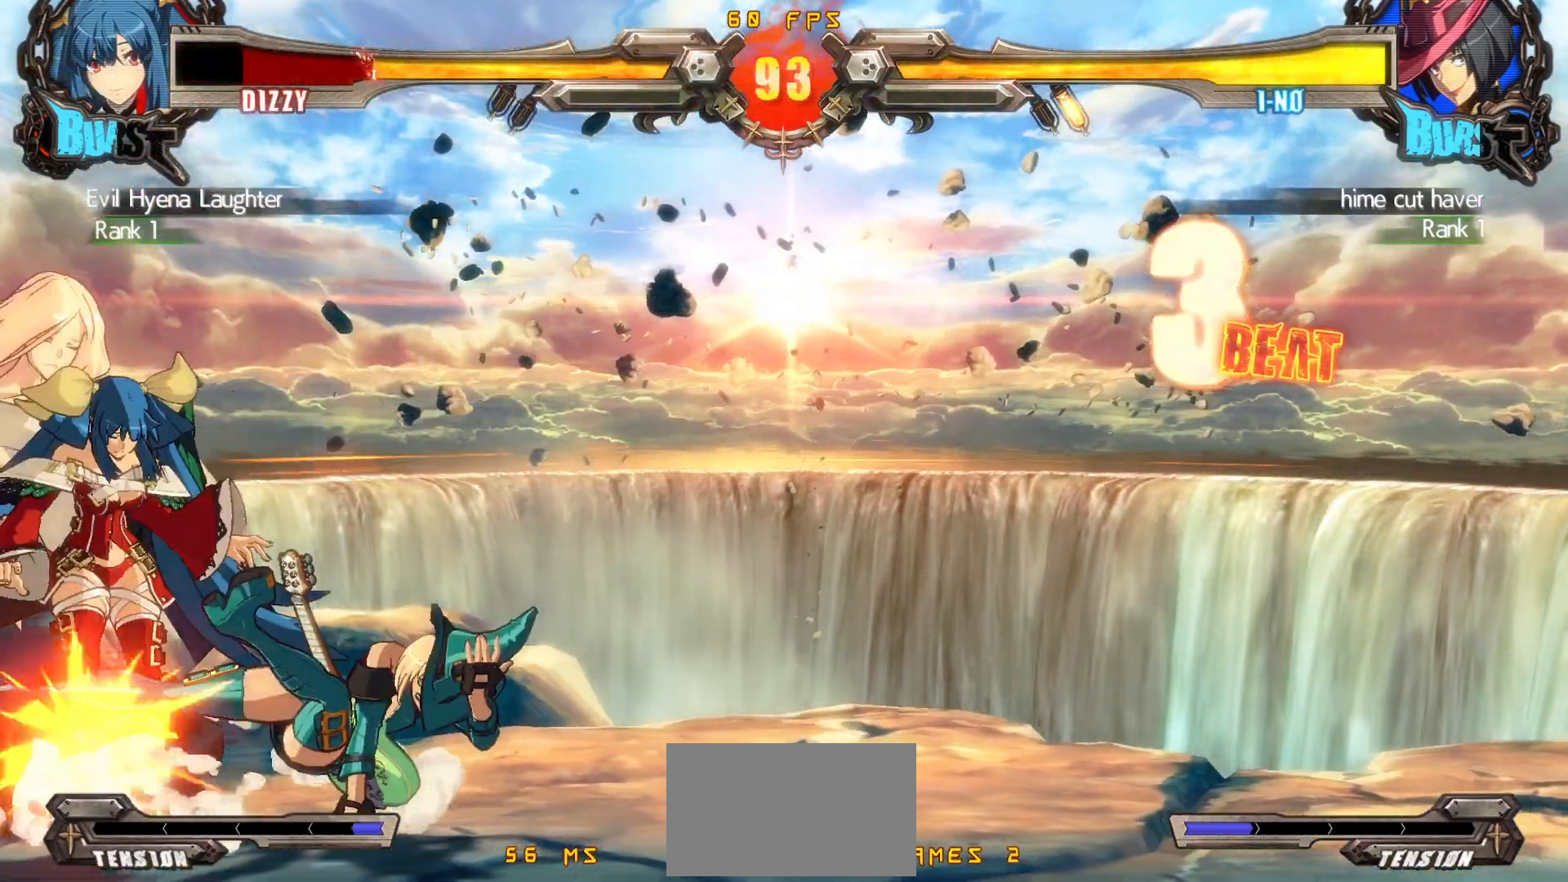
{"buttons": ["DPAD_DOWN", "DPAD_LEFT"], "events": []}
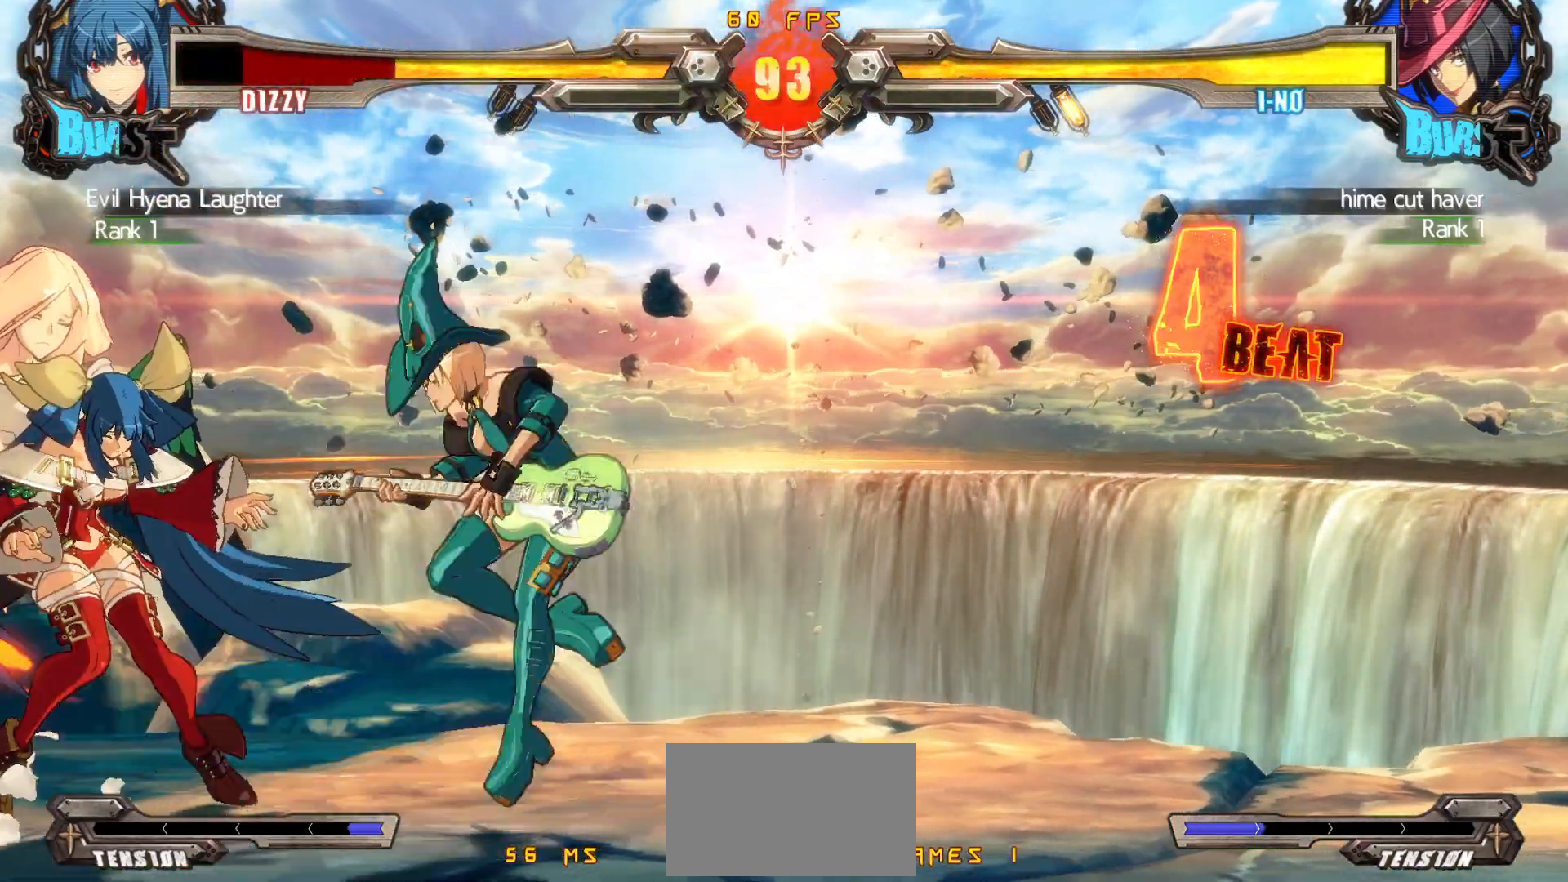
{"buttons": ["DPAD_DOWN", "DPAD_LEFT"], "events": []}
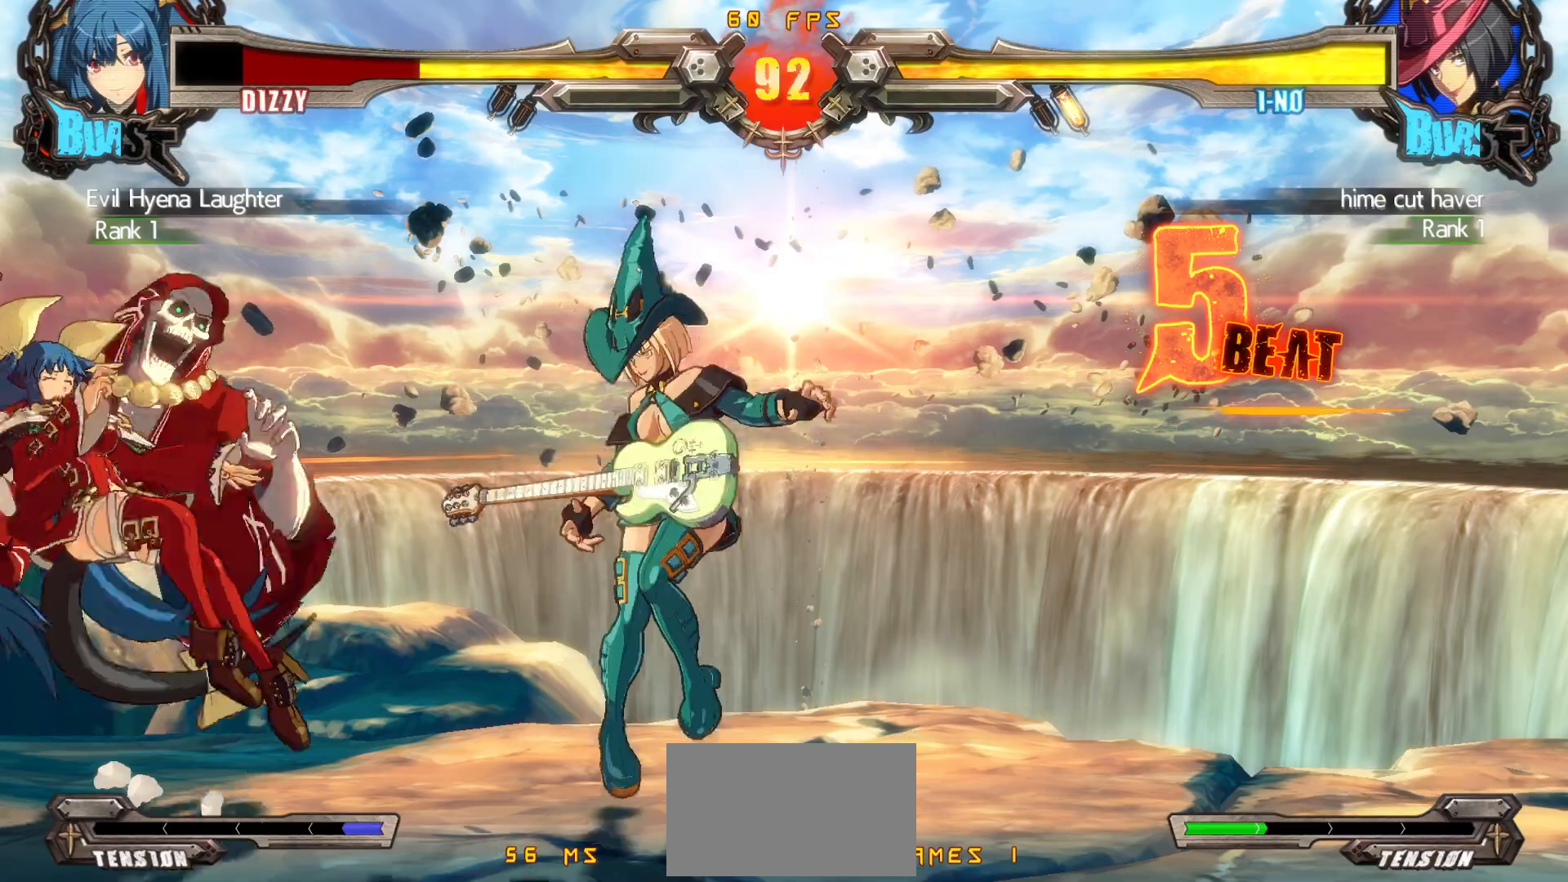
{"buttons": ["DPAD_DOWN", "DPAD_LEFT"], "events": []}
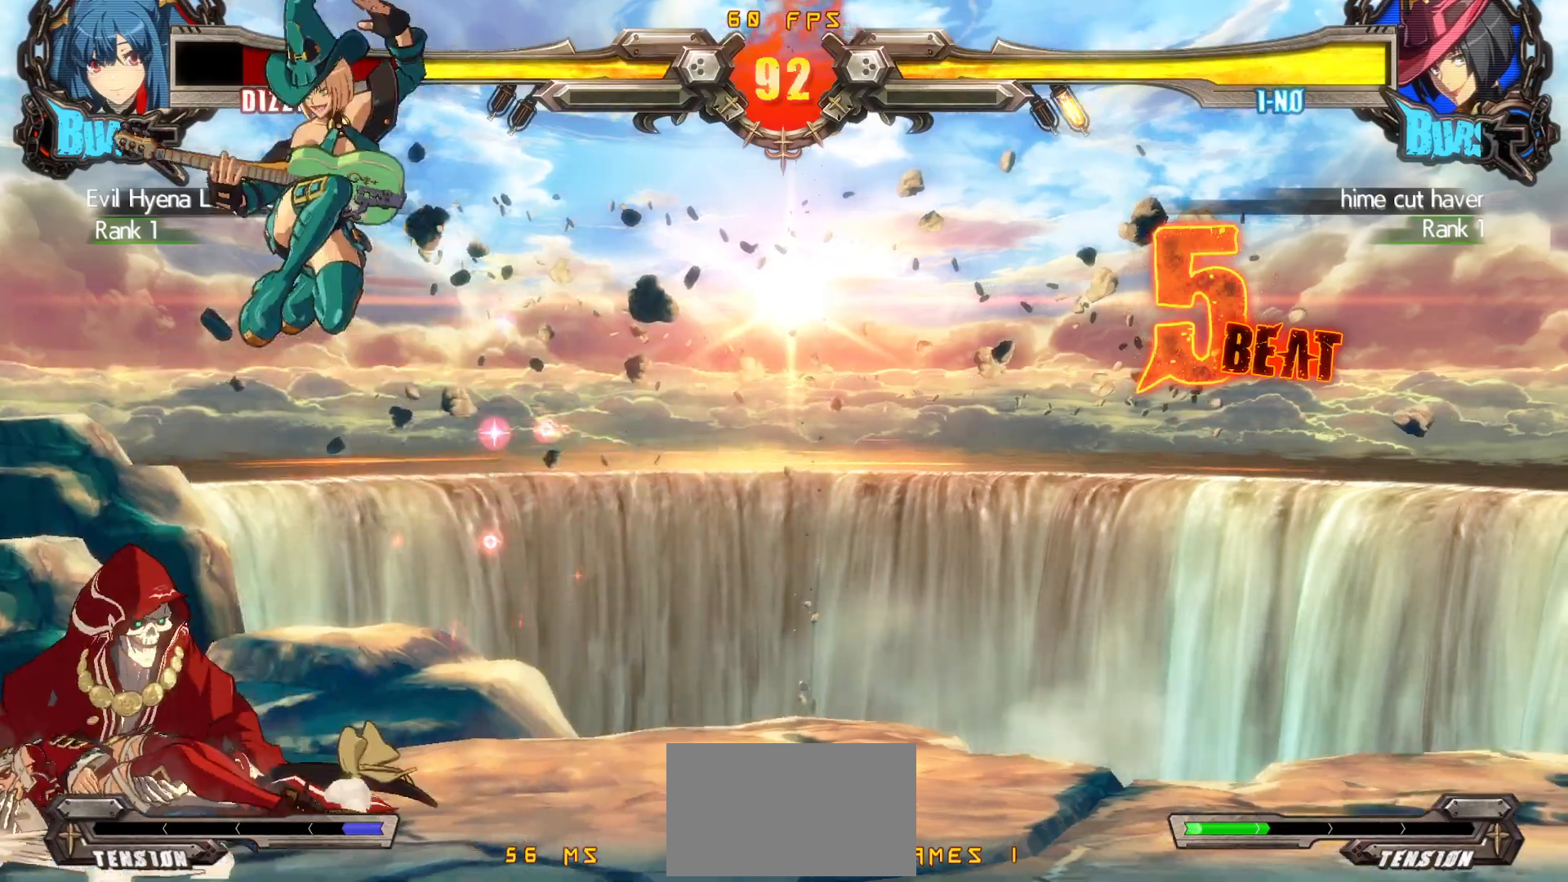
{"buttons": ["DPAD_LEFT"], "events": [[183, "DPAD_DOWN", "up"]]}
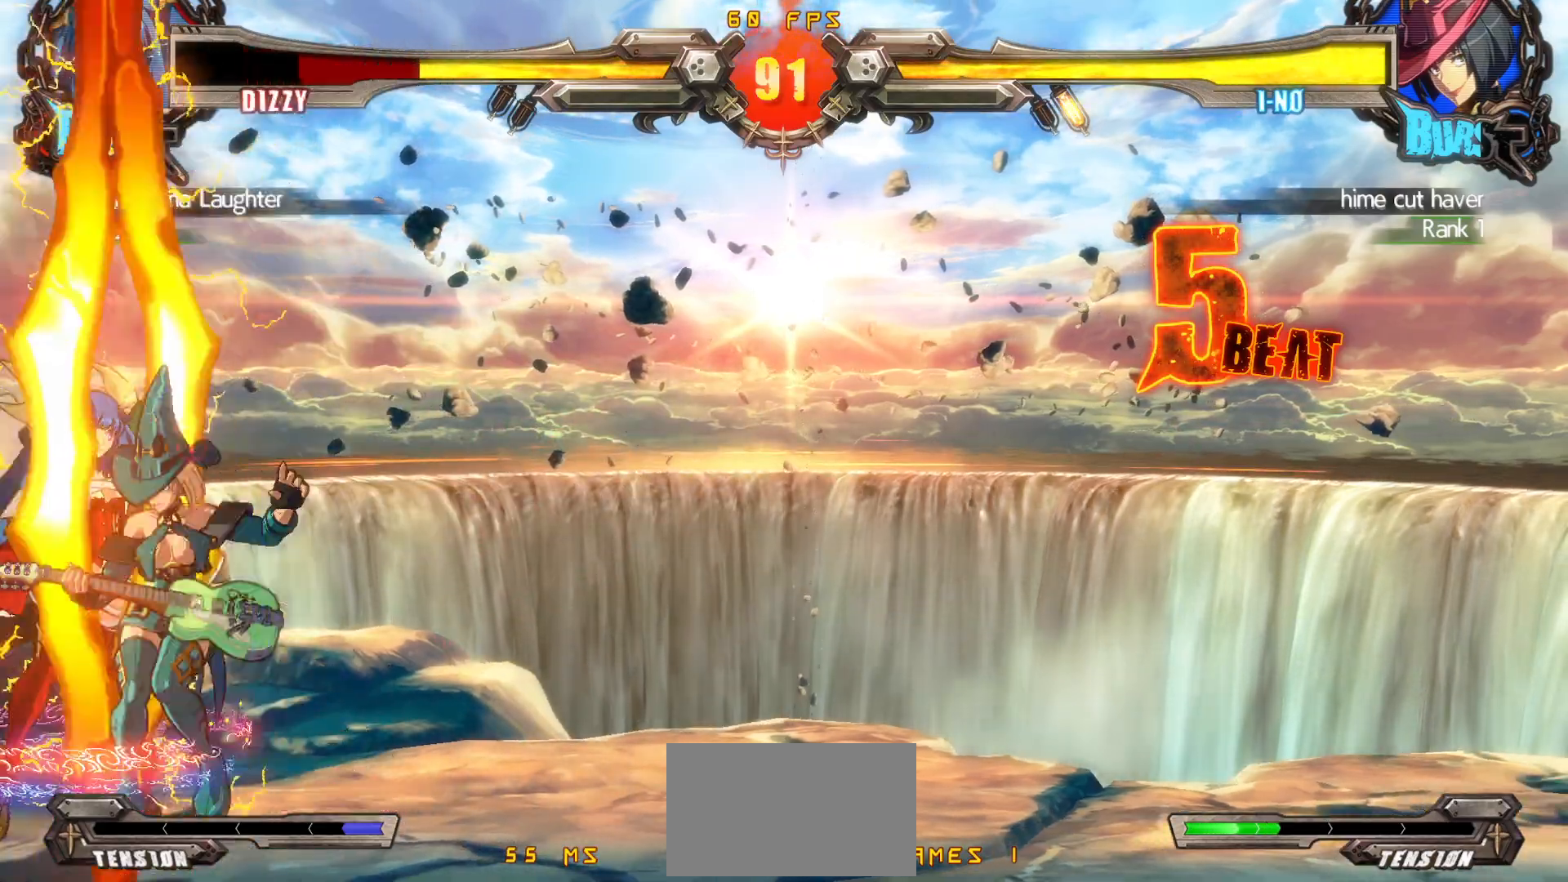
{"buttons": ["DPAD_DOWN", "DPAD_LEFT"], "events": [[50, "CIRCLE", "down"], [117, "CIRCLE", "up"], [400, "DPAD_DOWN", "down"]]}
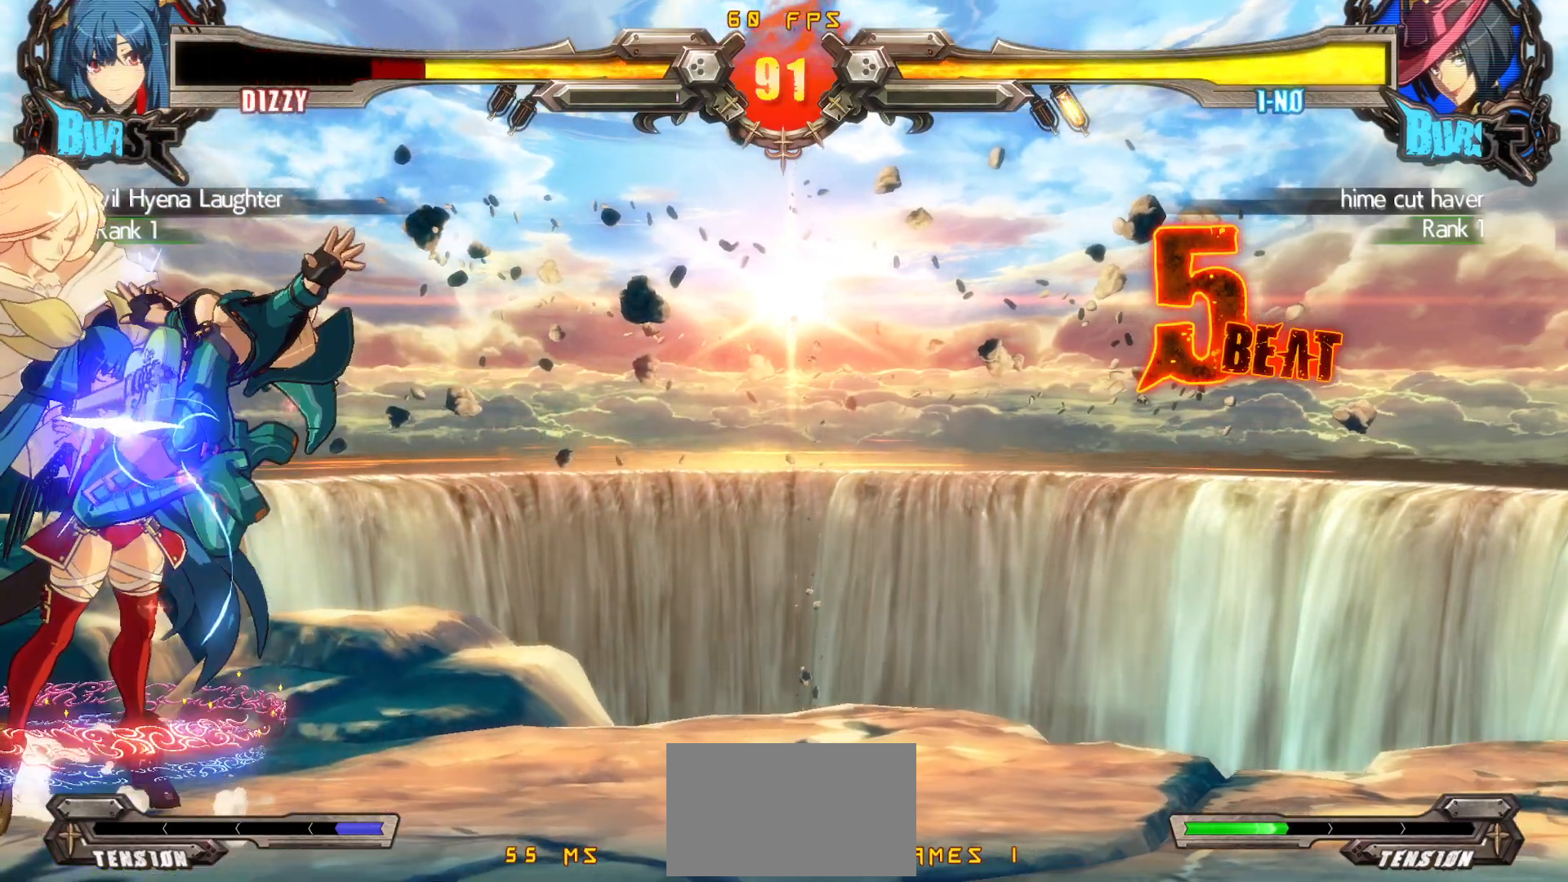
{"buttons": ["SQUARE", "TRIANGLE", "DPAD_LEFT"], "events": [[17, "DPAD_DOWN", "up"], [350, "SQUARE", "down"], [350, "TRIANGLE", "down"], [383, "DPAD_DOWN", "down"], [483, "DPAD_DOWN", "up"]]}
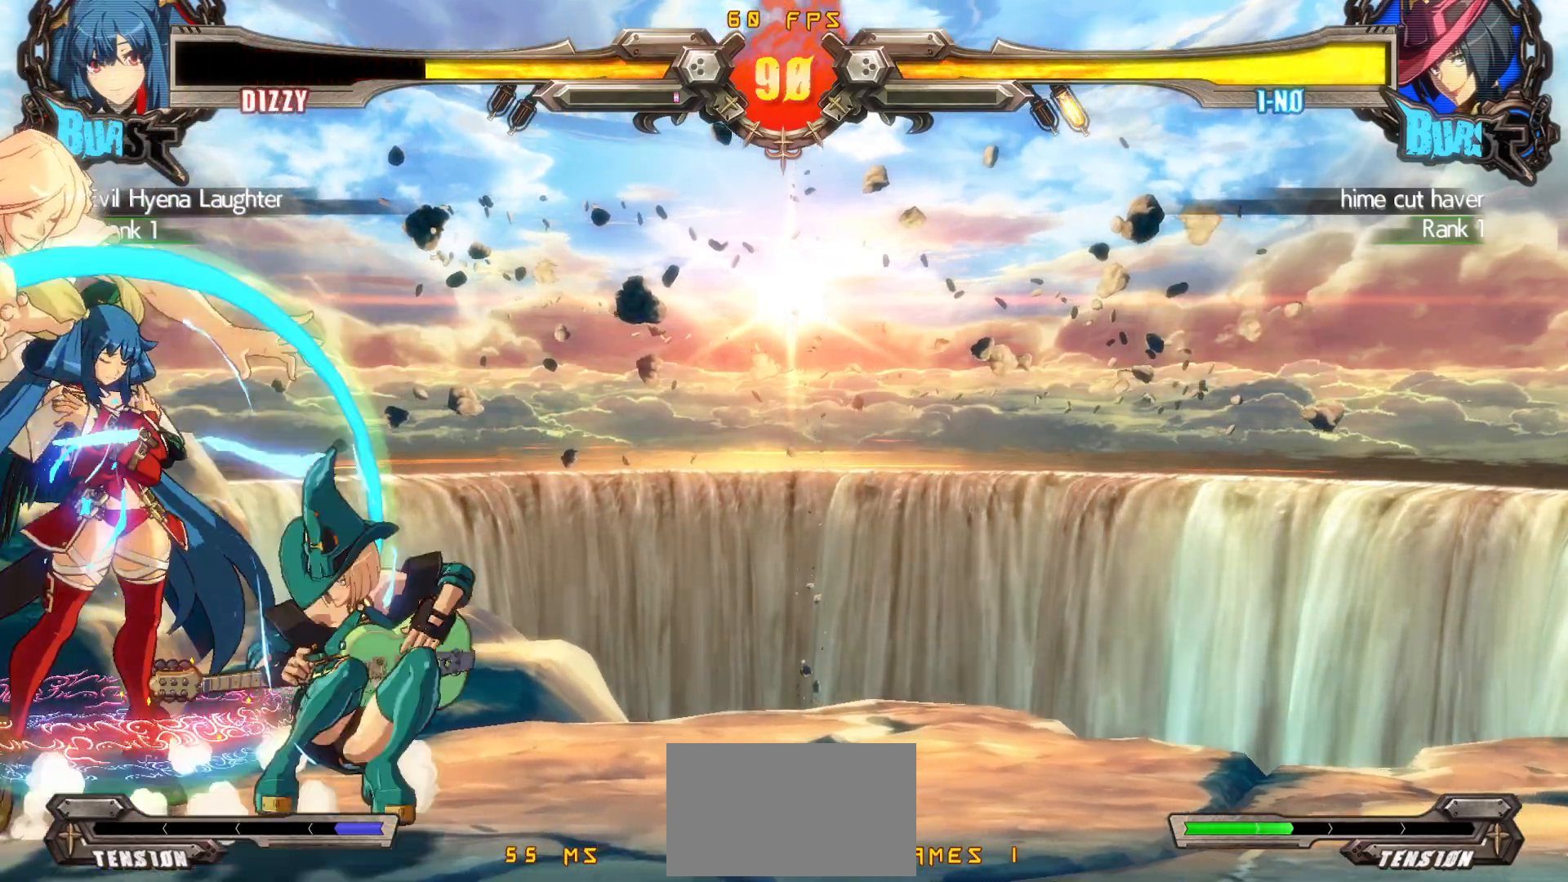
{"buttons": ["DPAD_LEFT"], "events": [[33, "DPAD_DOWN", "down"], [117, "DPAD_DOWN", "up"], [483, "SQUARE", "up"], [500, "TRIANGLE", "up"]]}
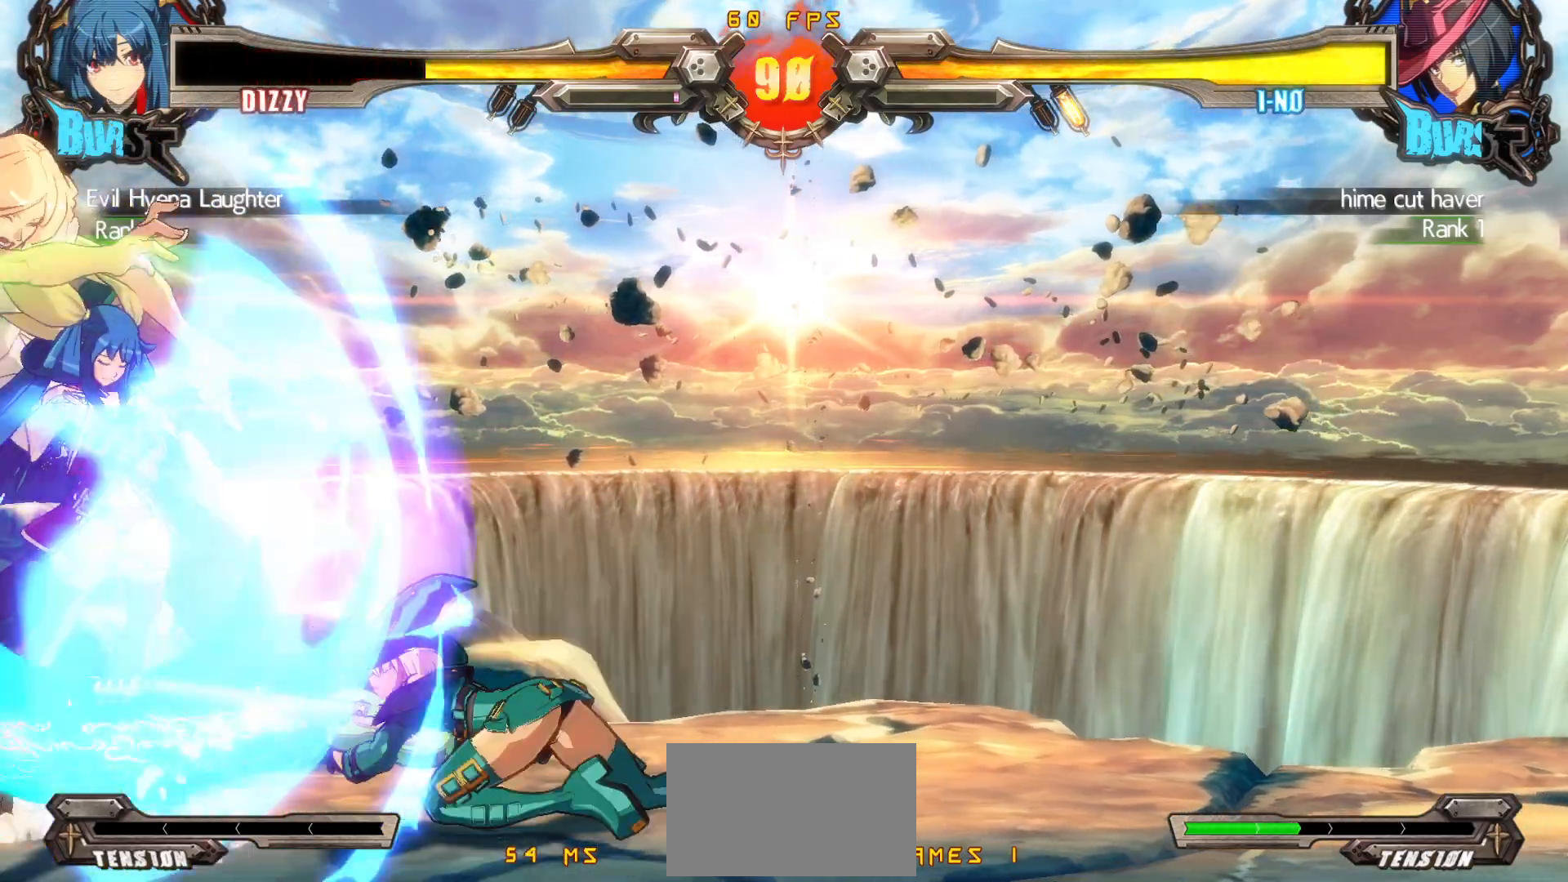
{"buttons": ["DPAD_LEFT"], "events": [[217, "DPAD_LEFT", "up"], [267, "DPAD_RIGHT", "down"], [483, "DPAD_RIGHT", "up"], [500, "DPAD_LEFT", "down"]]}
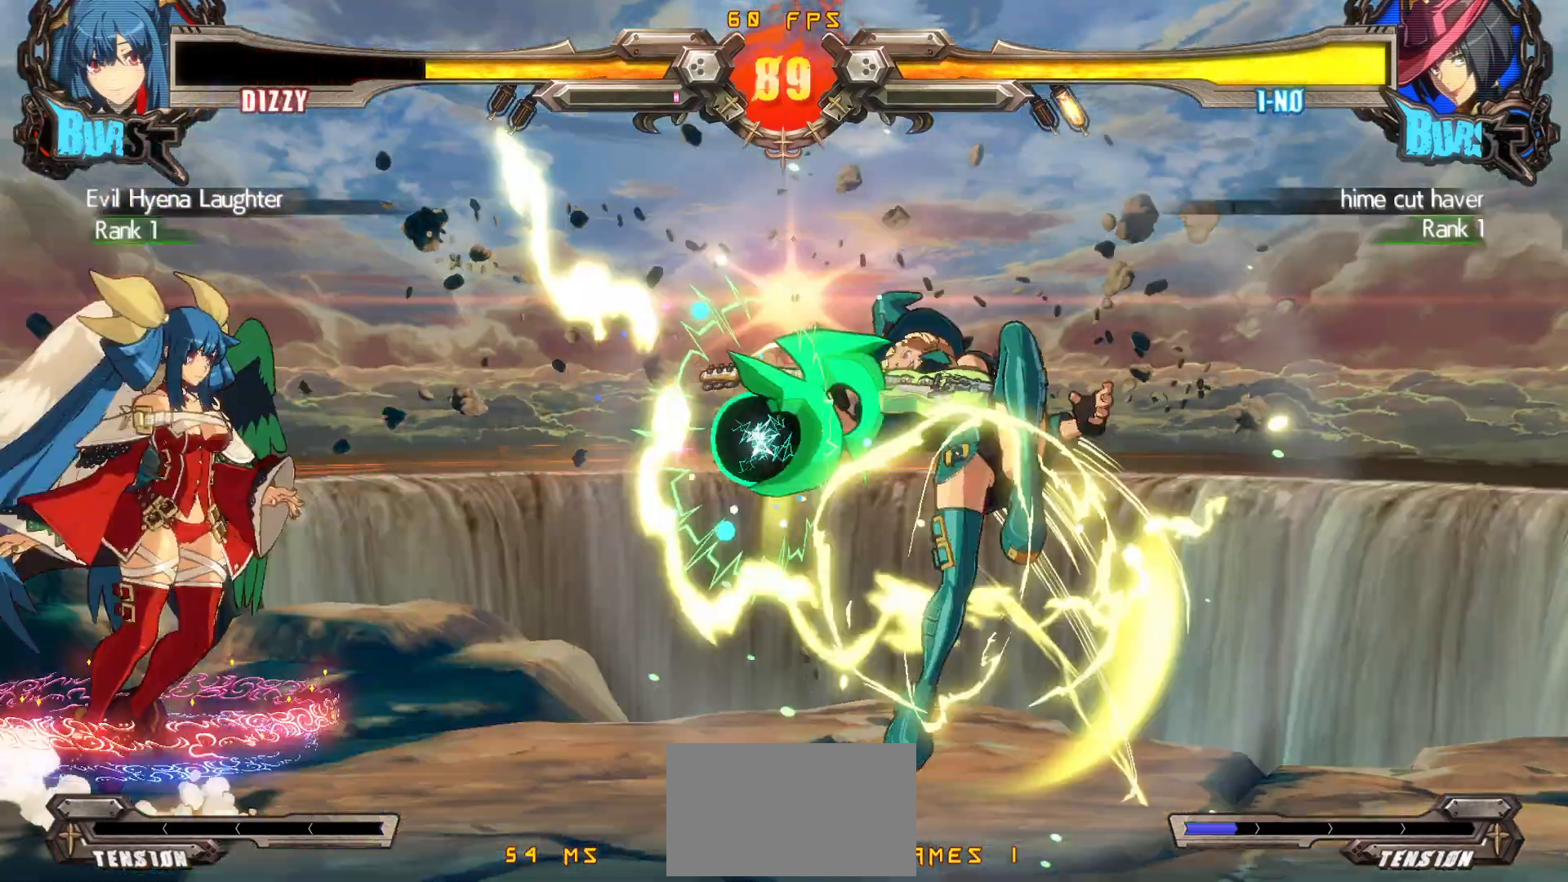
{"buttons": ["DPAD_DOWN", "DPAD_LEFT"], "events": [[283, "DPAD_DOWN", "down"]]}
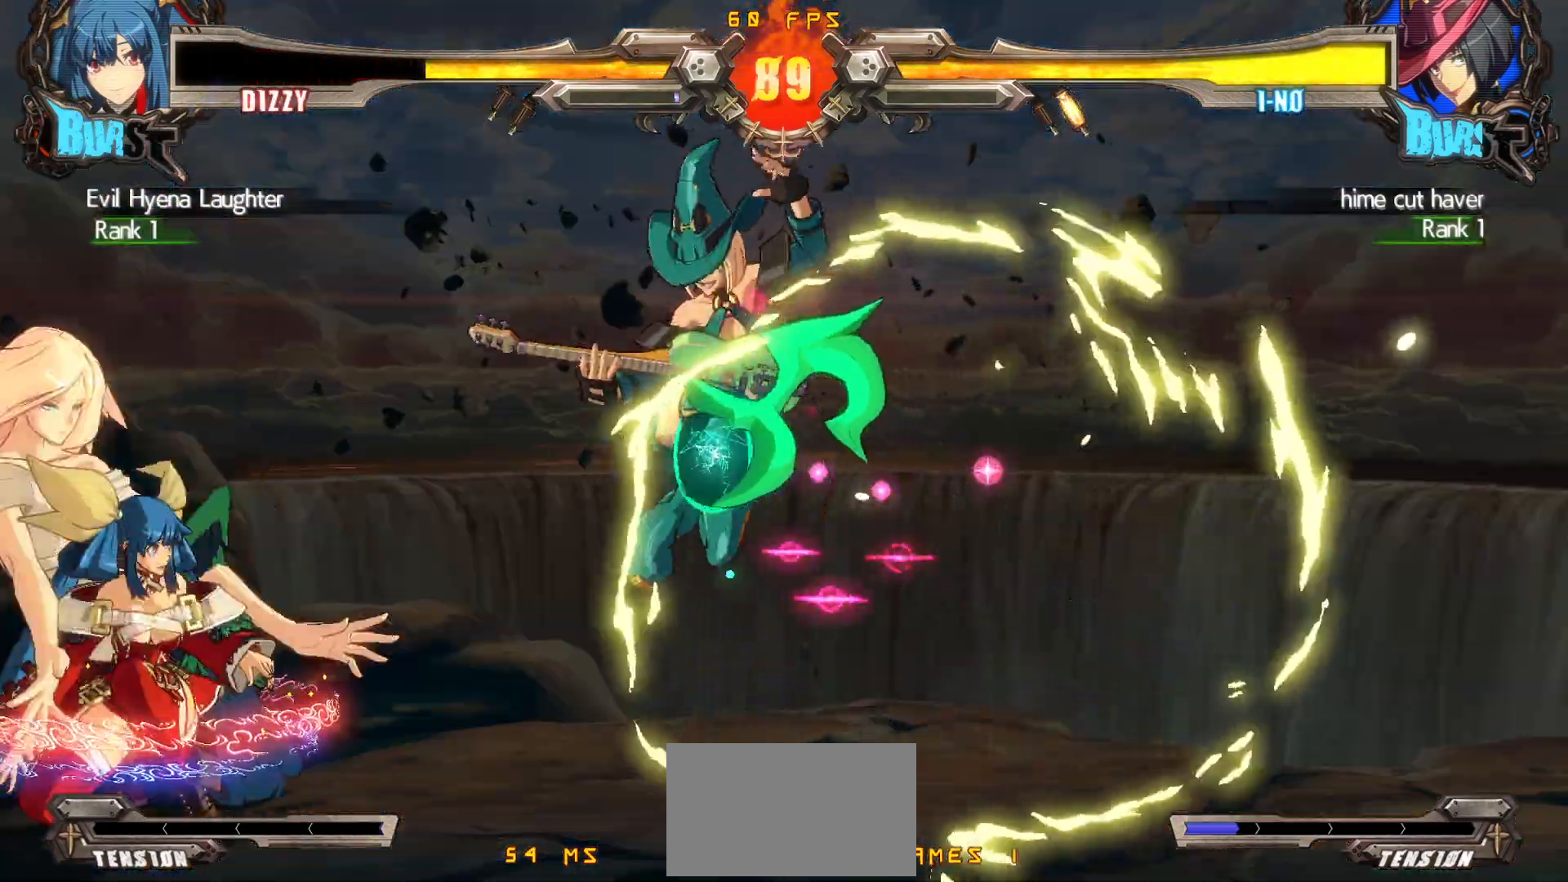
{"buttons": ["DPAD_DOWN", "DPAD_LEFT"], "events": [[50, "TRIANGLE", "down"], [233, "TRIANGLE", "up"]]}
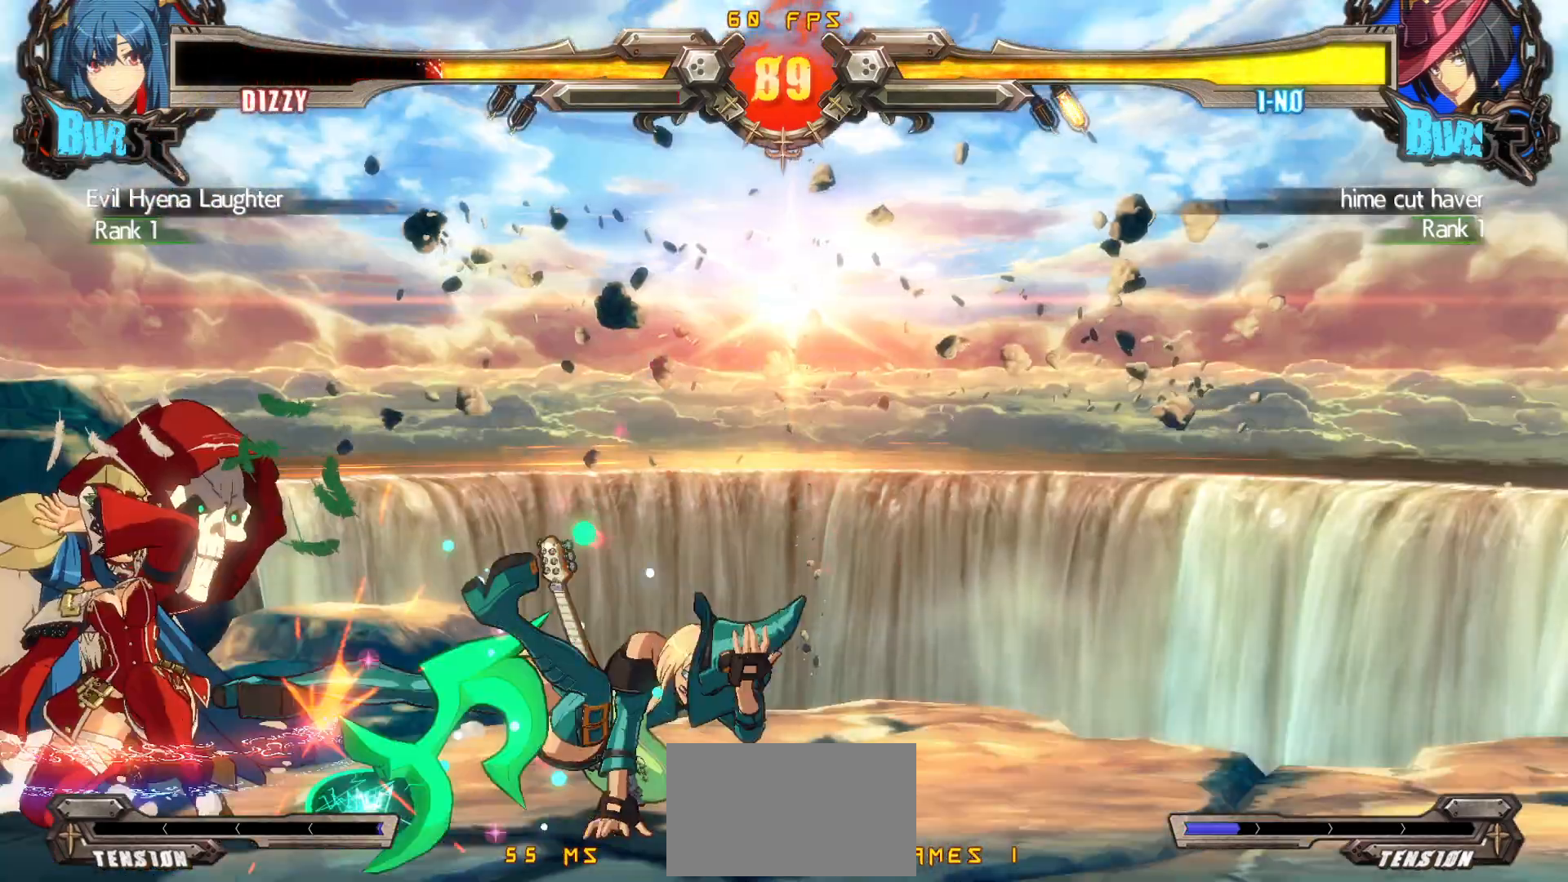
{"buttons": ["CIRCLE", "DPAD_LEFT"], "events": [[350, "DPAD_DOWN", "up"], [483, "CIRCLE", "down"]]}
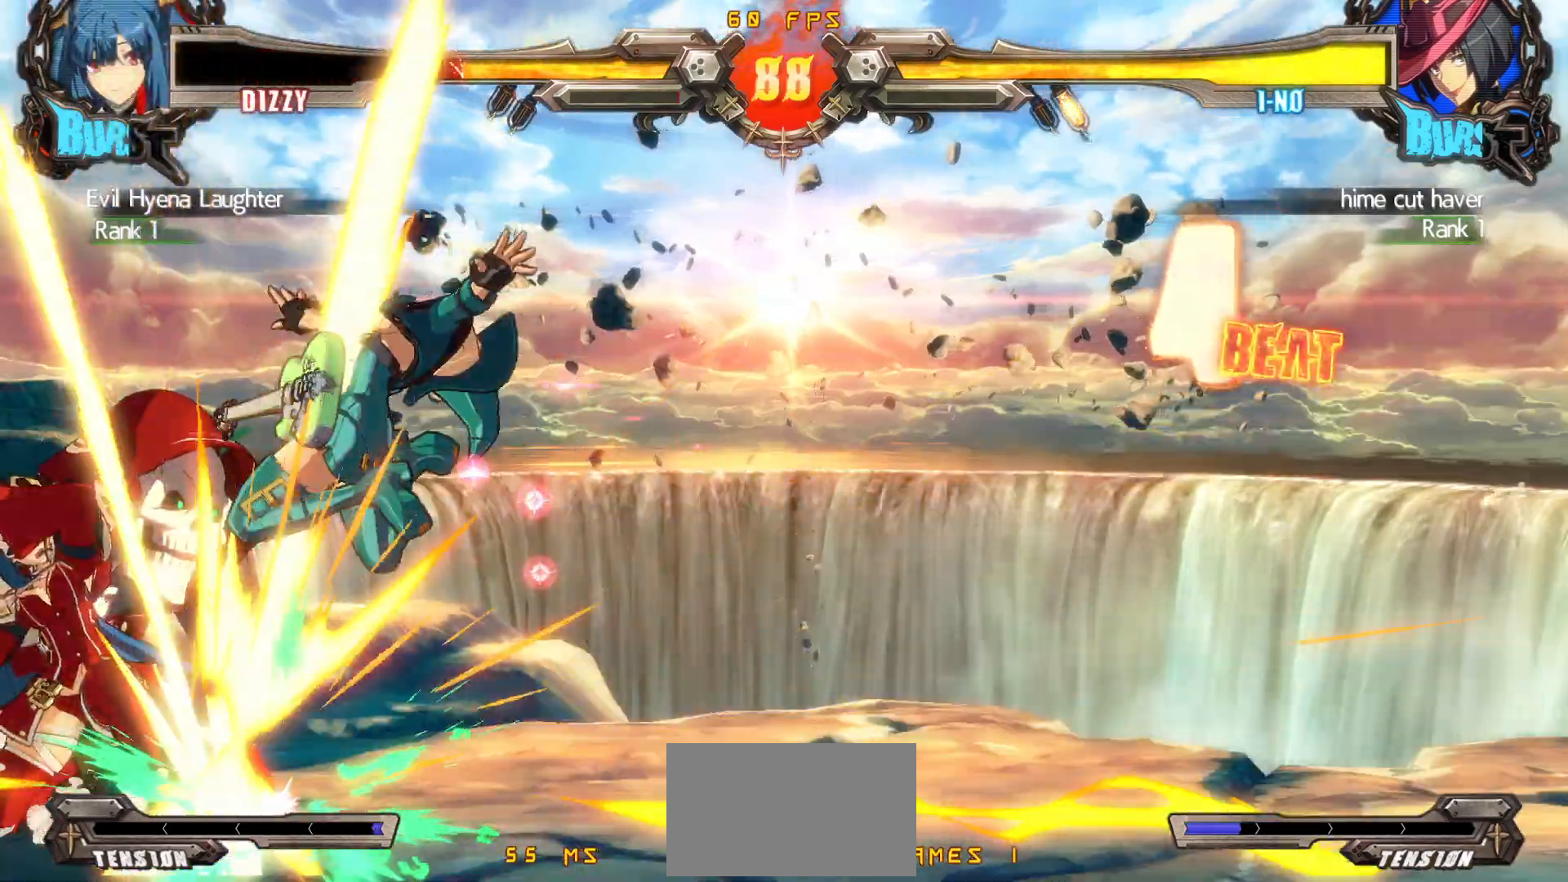
{"buttons": ["SQUARE", "TRIANGLE", "DPAD_DOWN", "DPAD_LEFT"], "events": [[83, "CIRCLE", "up"], [150, "CIRCLE", "down"], [267, "CIRCLE", "up"], [267, "DPAD_DOWN", "down"], [400, "SQUARE", "down"], [400, "TRIANGLE", "down"]]}
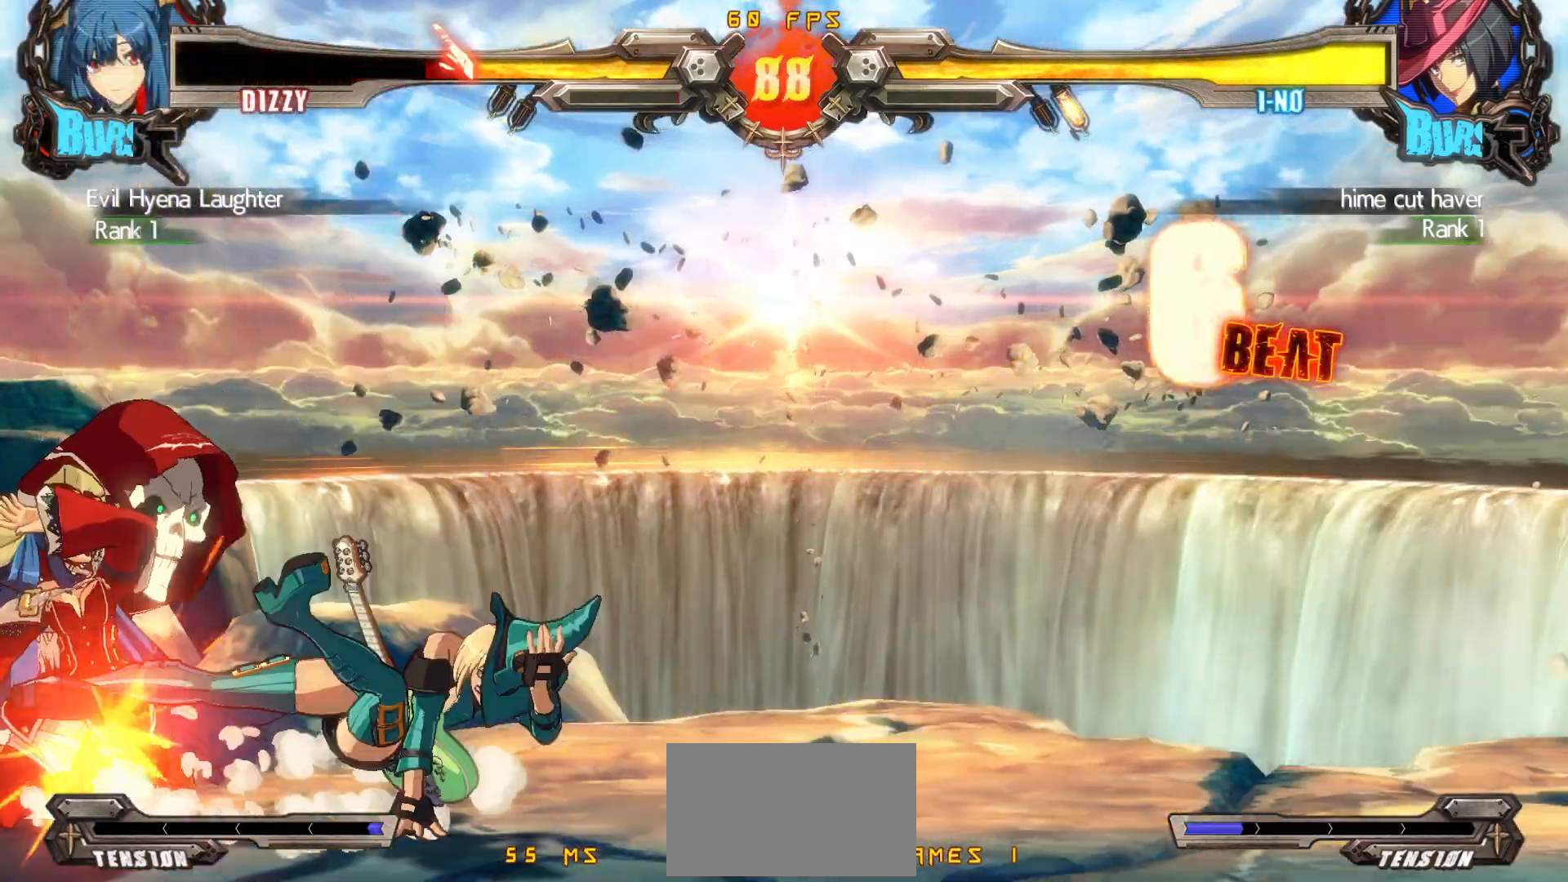
{"buttons": ["SQUARE", "TRIANGLE", "DPAD_DOWN", "DPAD_LEFT"], "events": []}
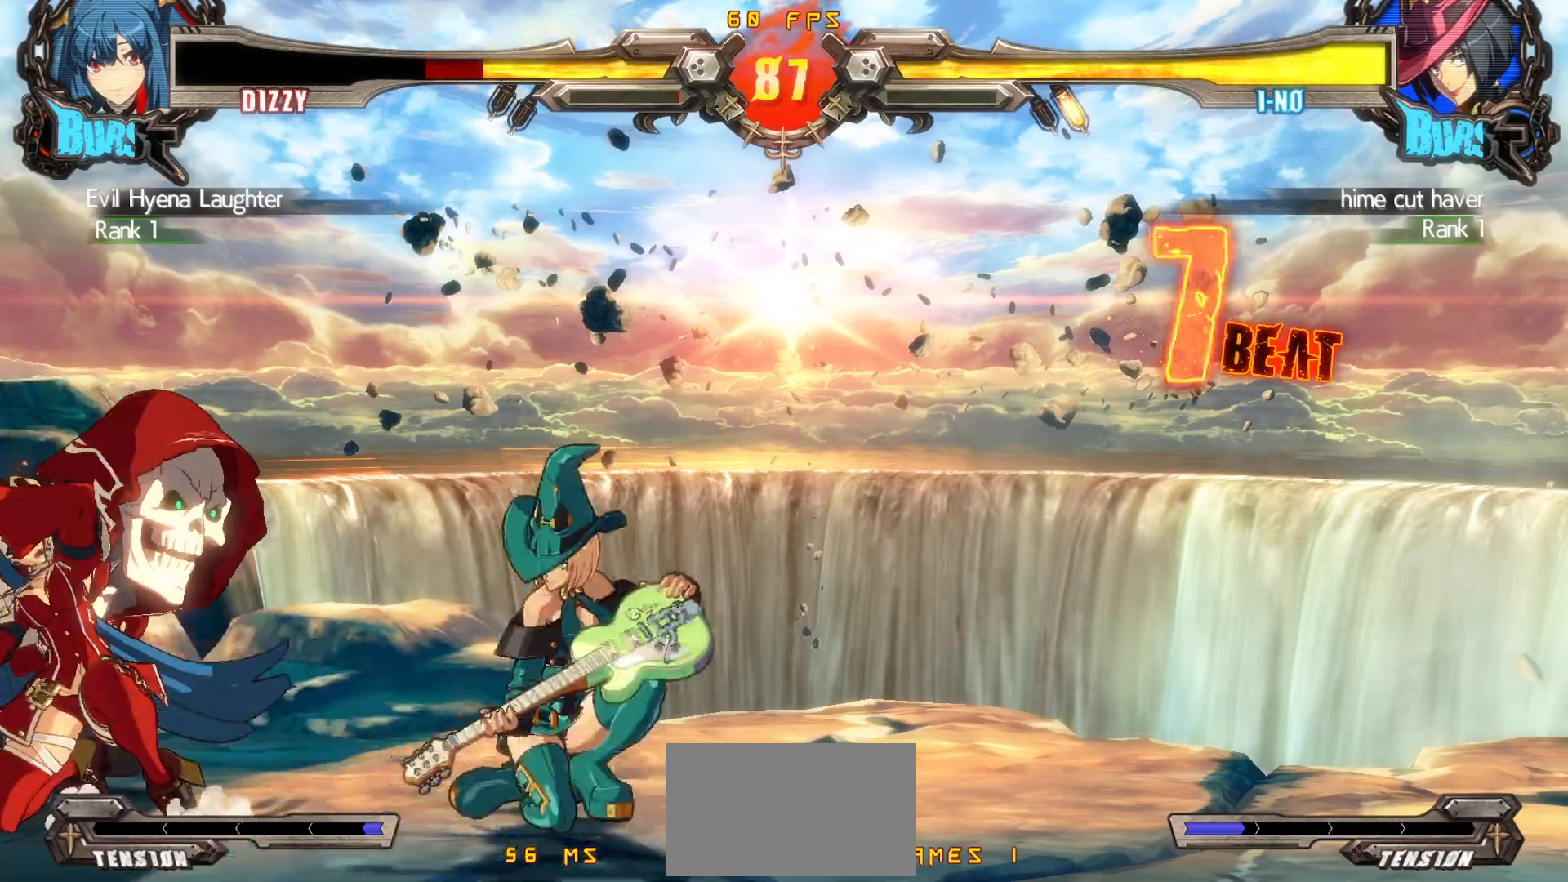
{"buttons": ["DPAD_DOWN", "DPAD_LEFT"], "events": [[450, "SQUARE", "up"], [450, "TRIANGLE", "up"]]}
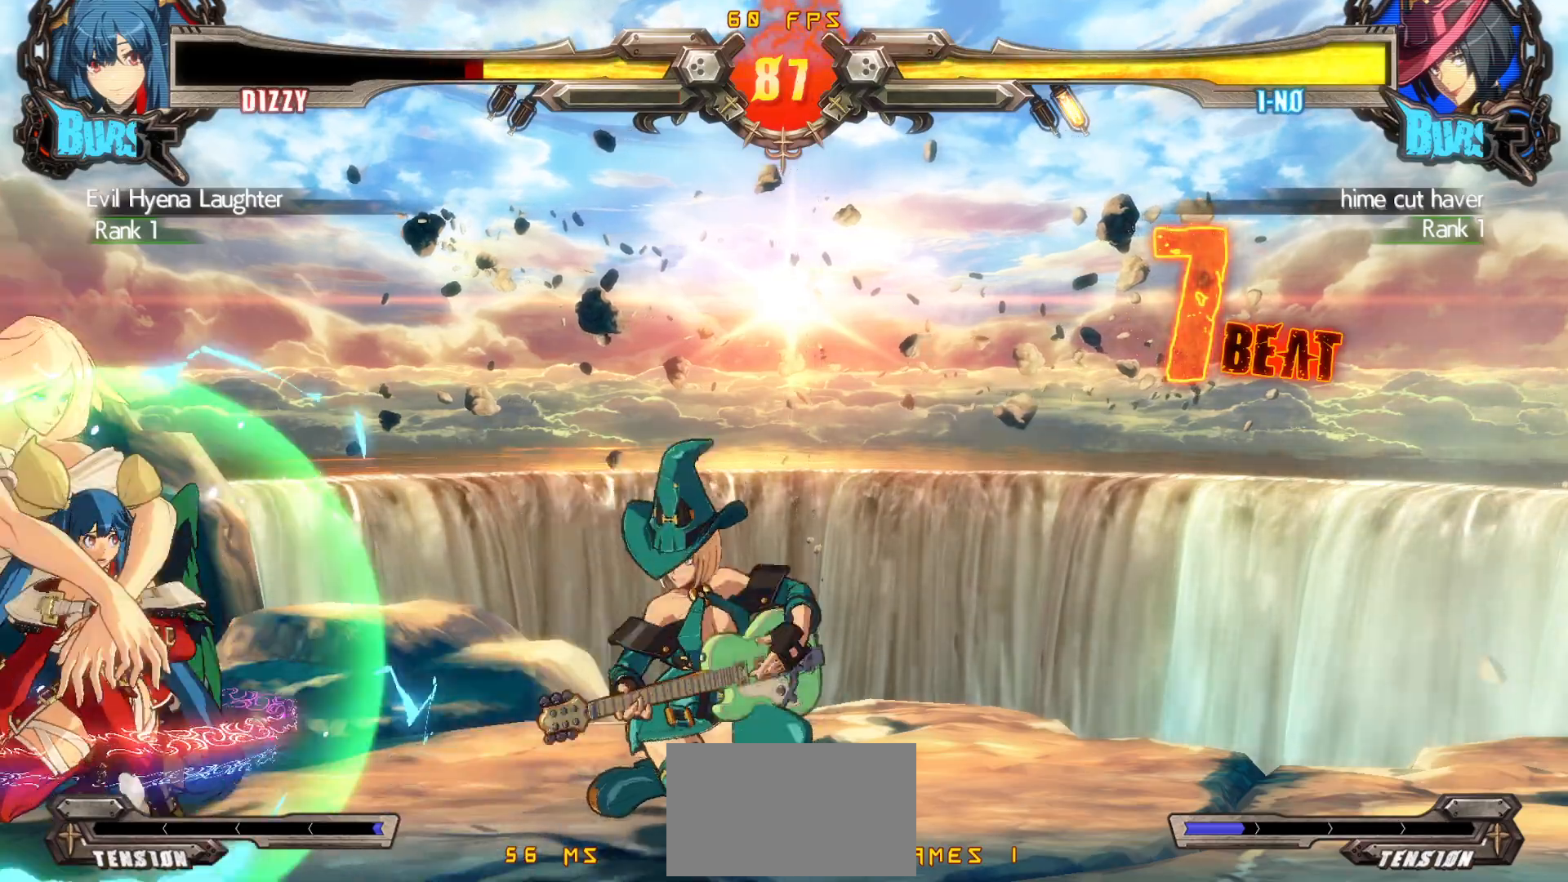
{"buttons": ["DPAD_RIGHT"], "events": [[67, "DPAD_DOWN", "up"], [150, "DPAD_DOWN", "down"], [183, "DPAD_DOWN", "up"], [183, "DPAD_UP", "down"], [333, "DPAD_UP", "up"], [350, "DPAD_LEFT", "up"], [383, "DPAD_RIGHT", "down"], [467, "DPAD_RIGHT", "up"], [500, "DPAD_RIGHT", "down"]]}